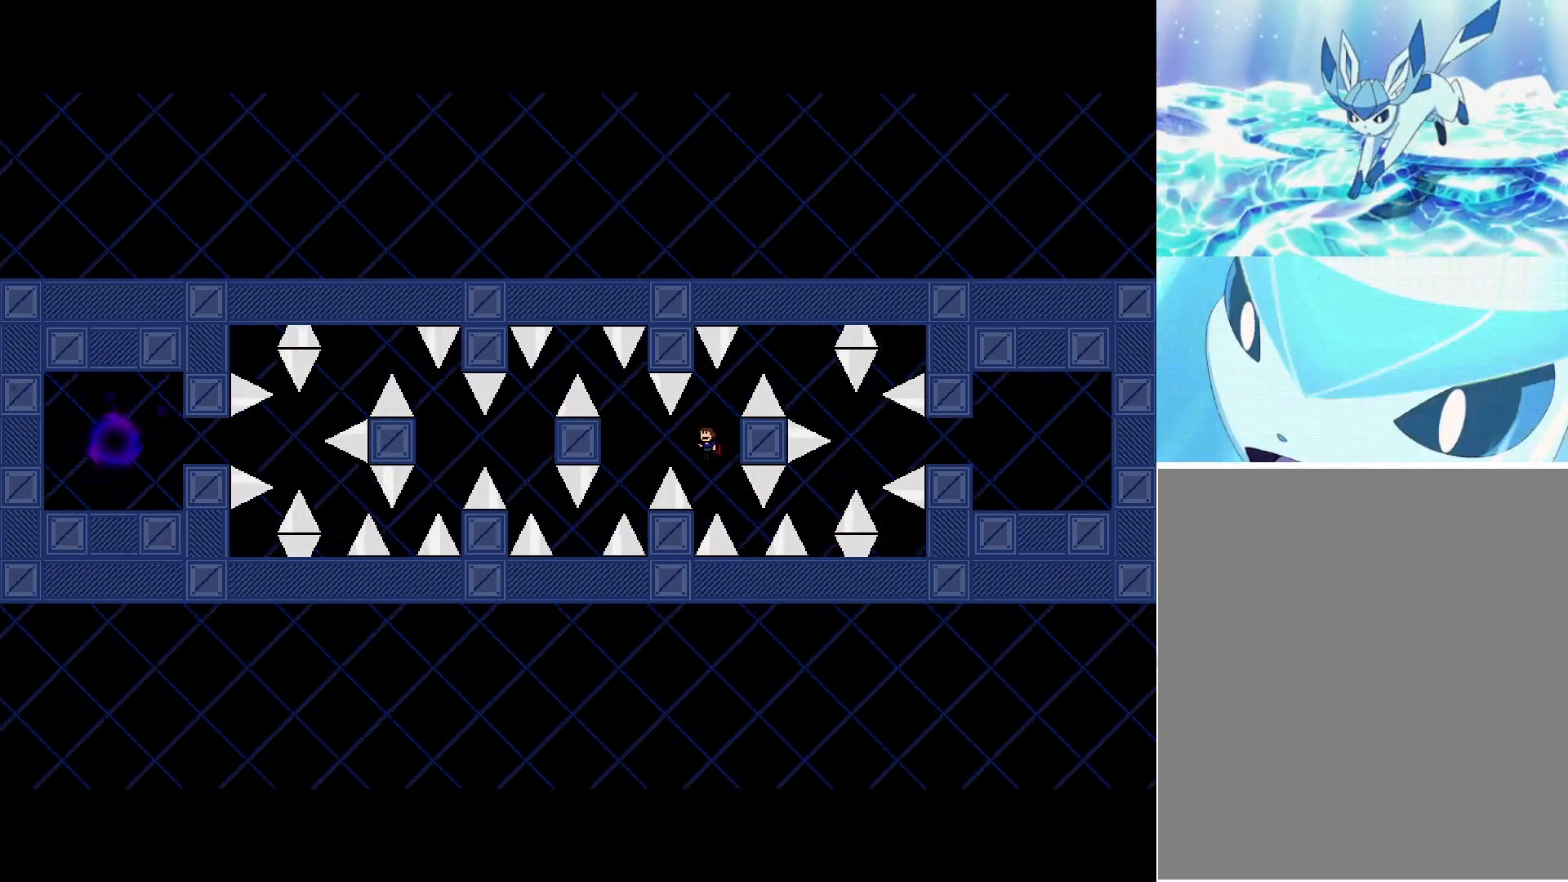
Gameplay with keyboard; each line is a JSON object with the keys held at the frame after it. "events" lists presses ("down") and releases ("up") of "down", "left", "r", "right", "shift_l", "shift_r", "up" and "z" between this image and that frame as [ms after this image, input, new state], when the widget could be followed in between. No other keys are recorded. Mouse input is not recorded.
{"keys": [], "events": [[50, "shift_l", "up"], [350, "shift_l", "down"], [367, "left", "up"], [367, "shift_l", "up"]]}
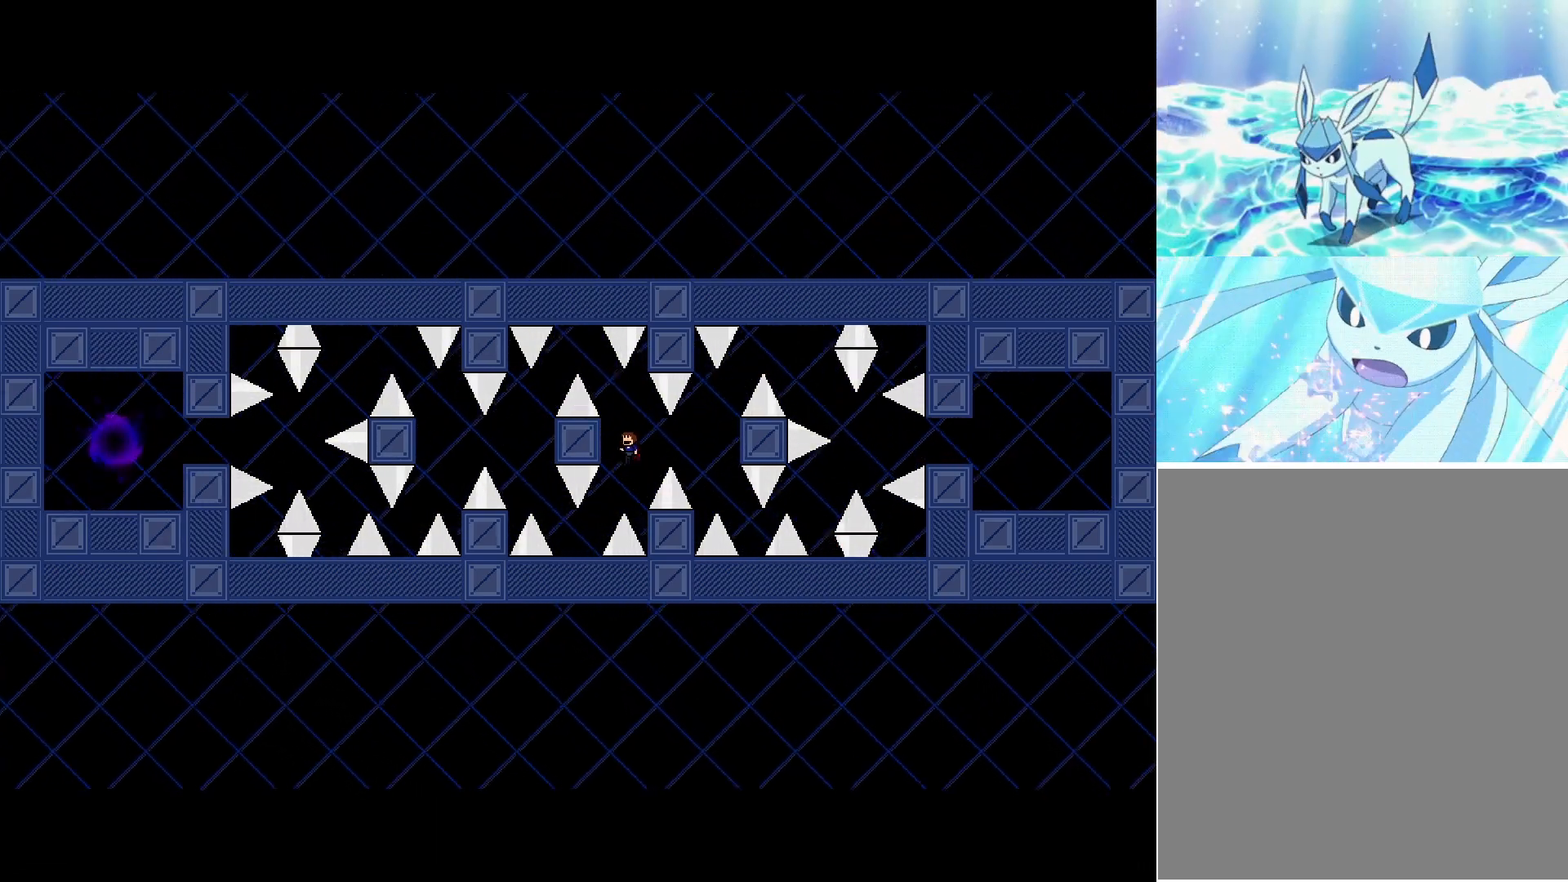
{"keys": [], "events": [[217, "left", "down"], [483, "left", "up"]]}
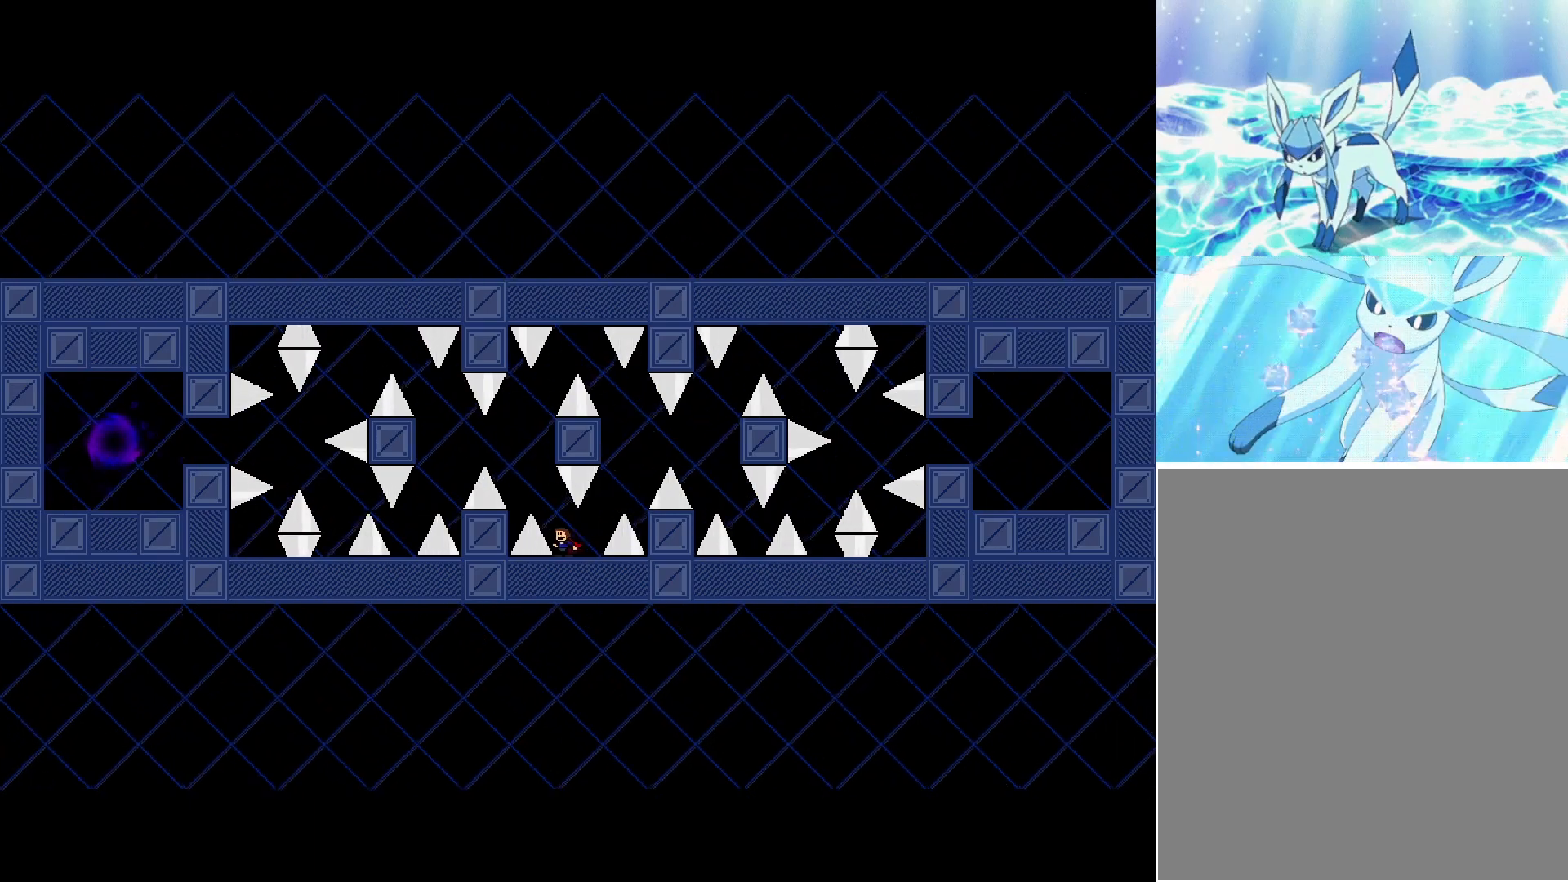
{"keys": ["left"], "events": [[233, "left", "down"], [233, "shift_l", "down"], [467, "shift_l", "up"]]}
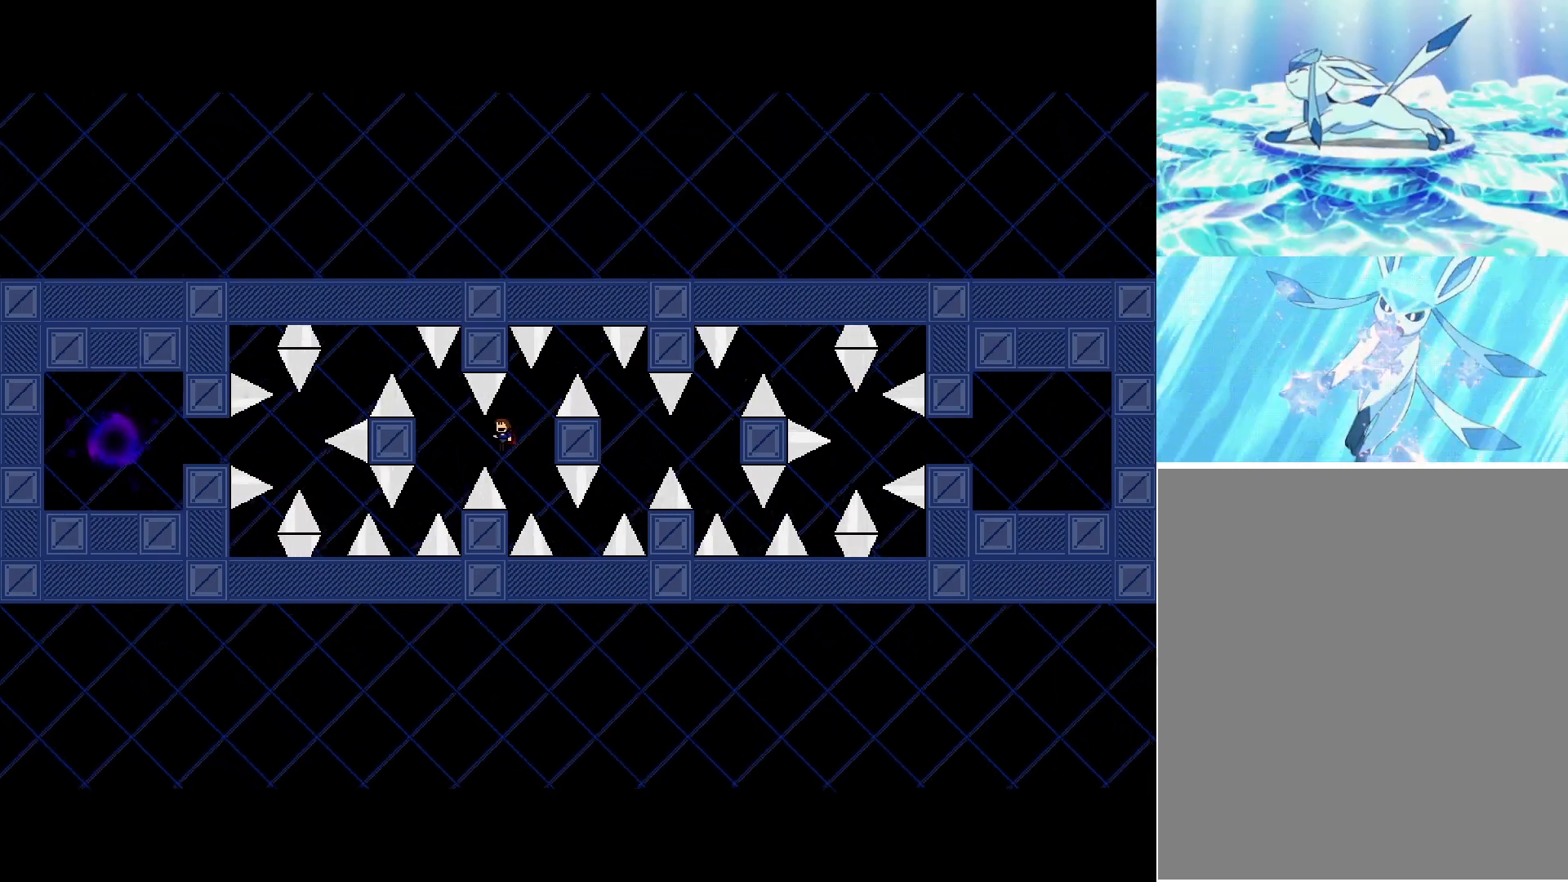
{"keys": [], "events": [[267, "shift_l", "down"], [317, "left", "up"], [317, "shift_l", "up"]]}
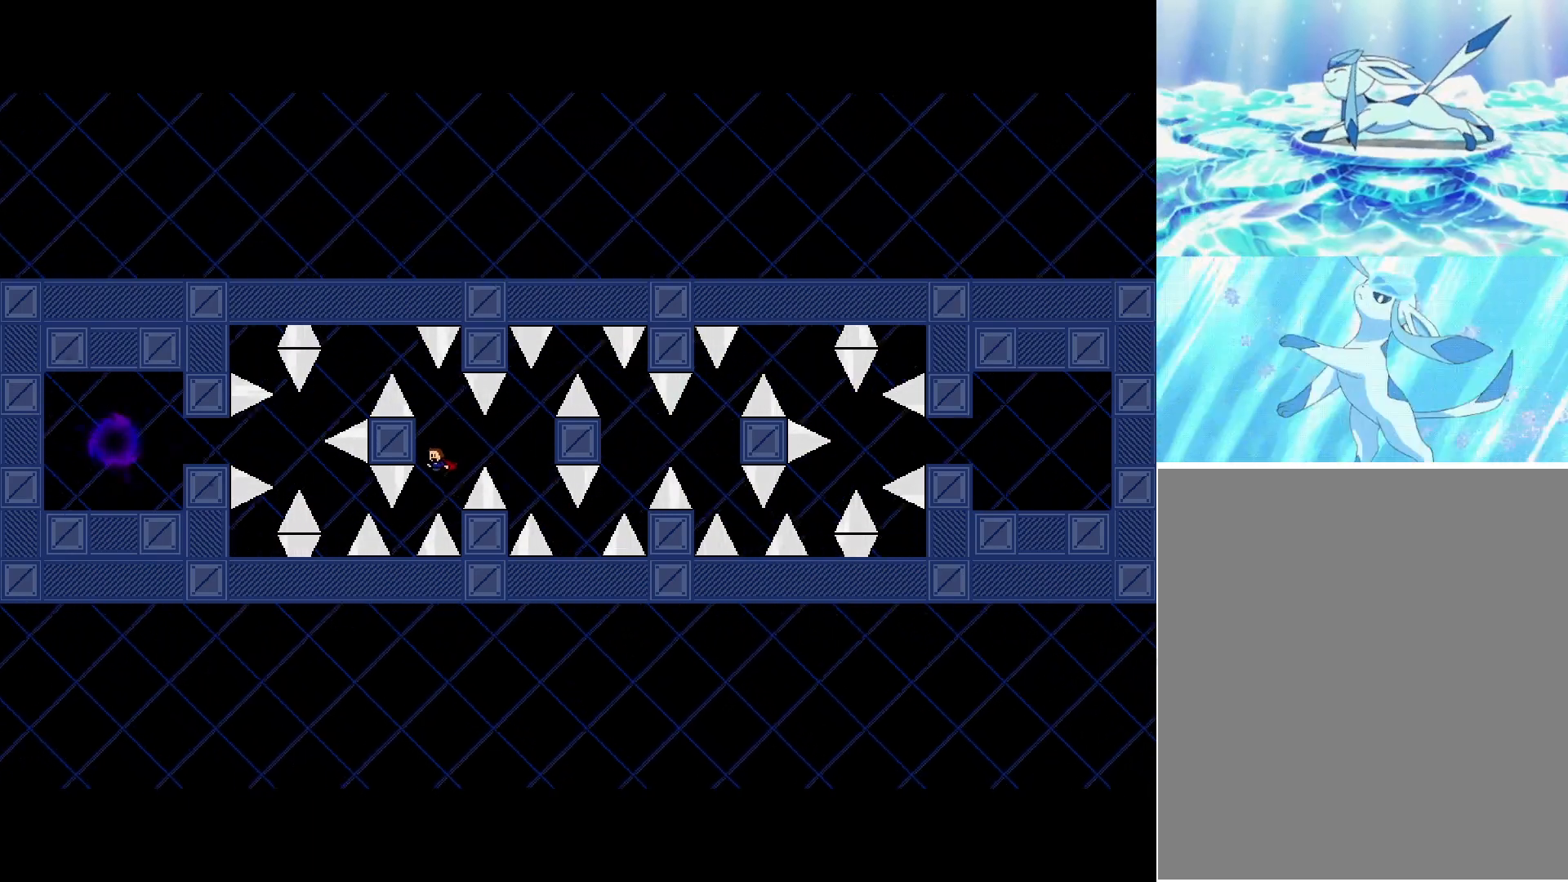
{"keys": ["shift_l"], "events": [[117, "left", "down"], [267, "left", "up"], [367, "right", "down"], [367, "shift_l", "down"], [450, "right", "up"]]}
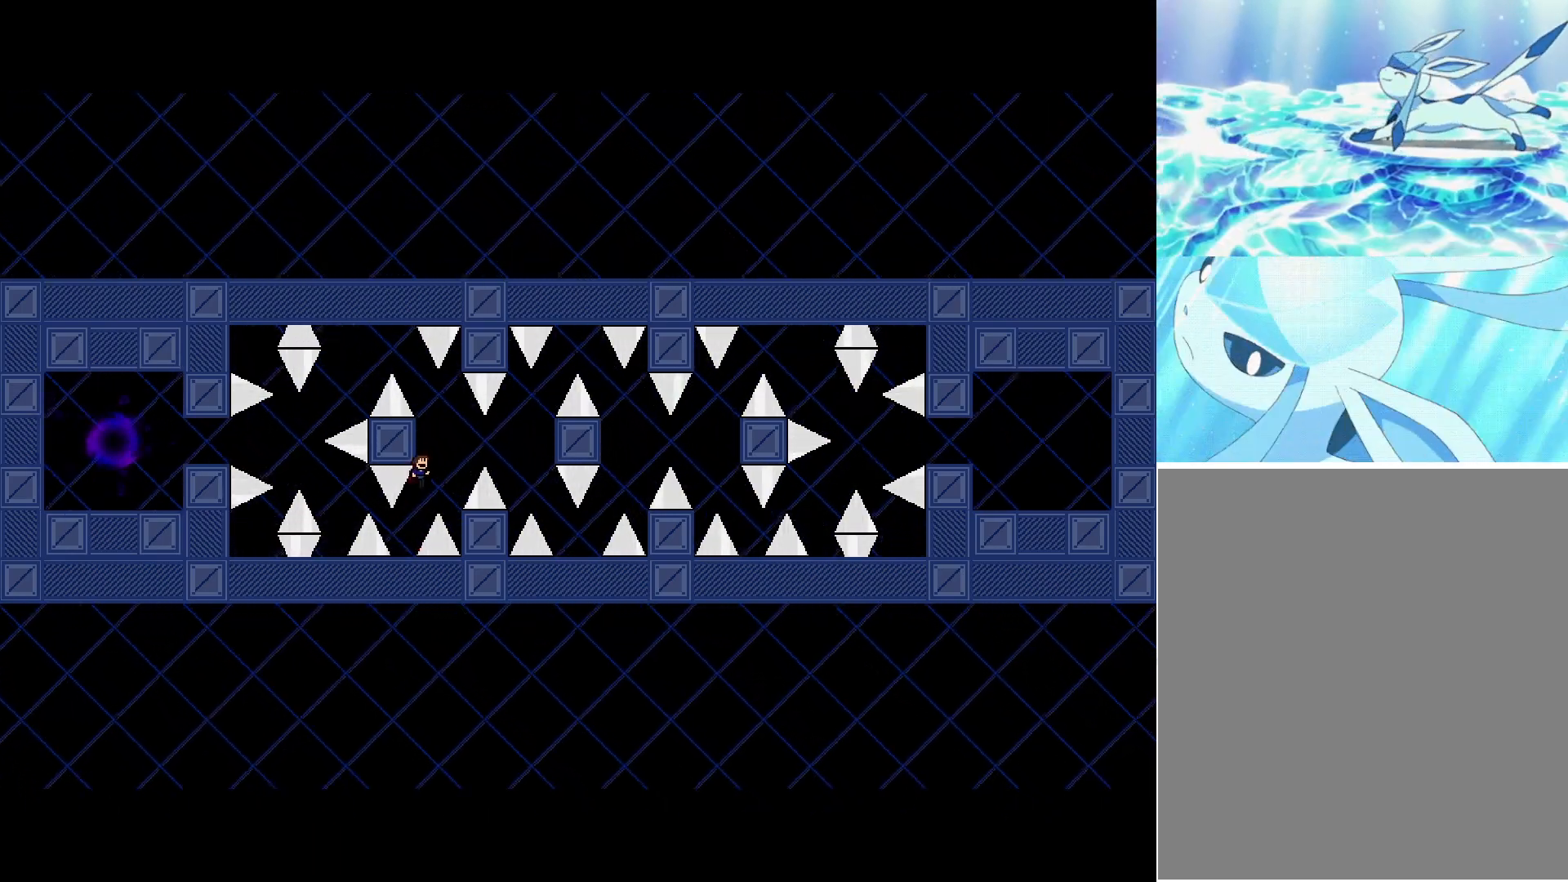
{"keys": ["left"], "events": [[217, "shift_l", "up"], [250, "shift_l", "down"], [350, "left", "down"], [483, "shift_l", "up"]]}
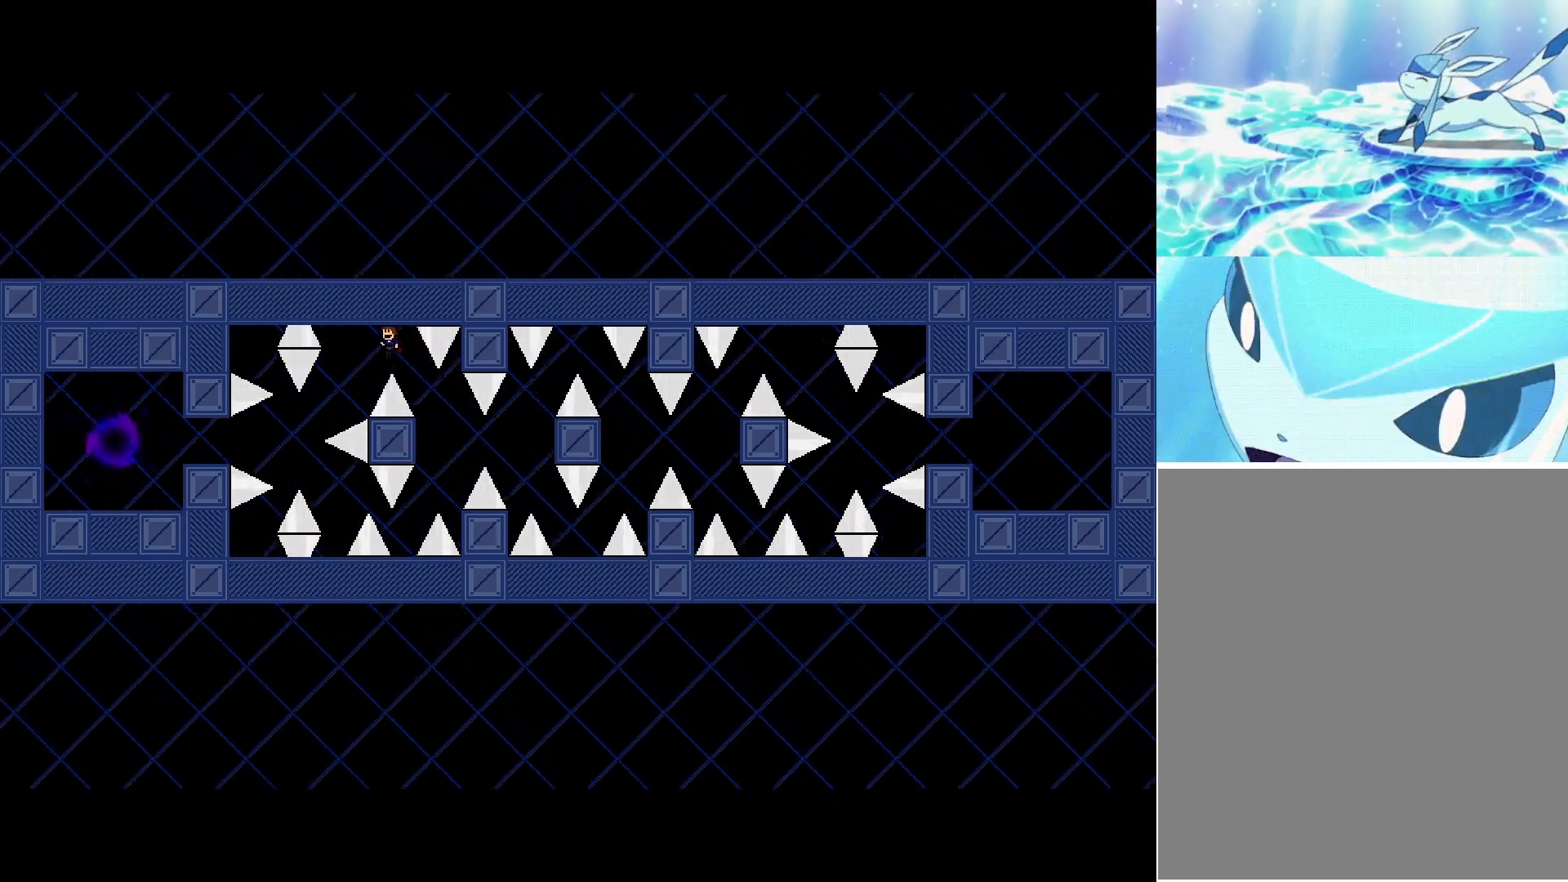
{"keys": ["right"], "events": [[383, "right", "down"], [417, "left", "up"]]}
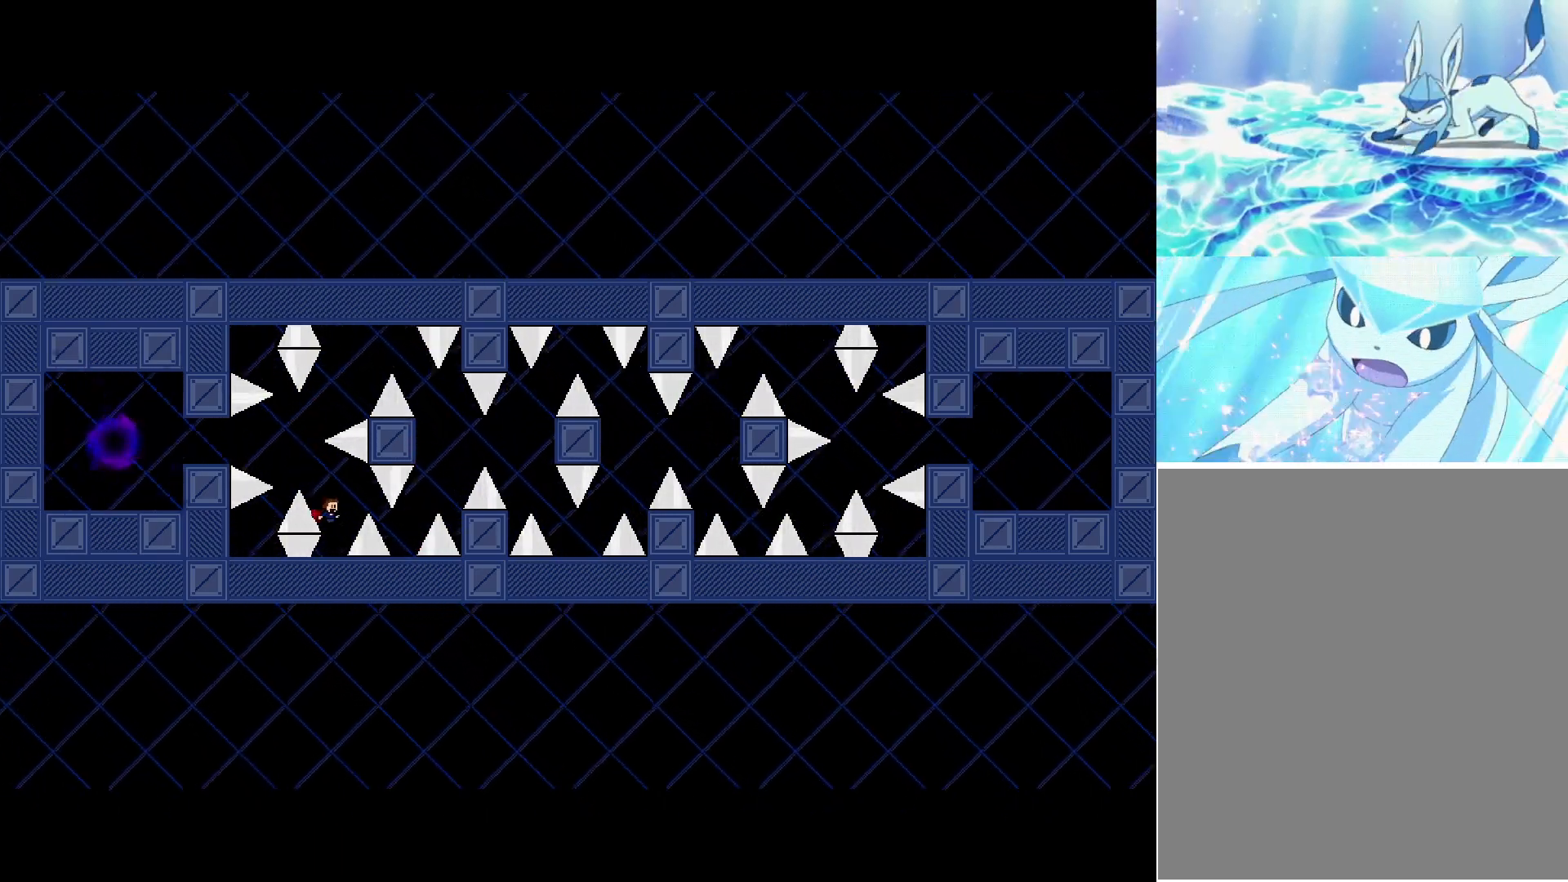
{"keys": [], "events": [[33, "right", "up"]]}
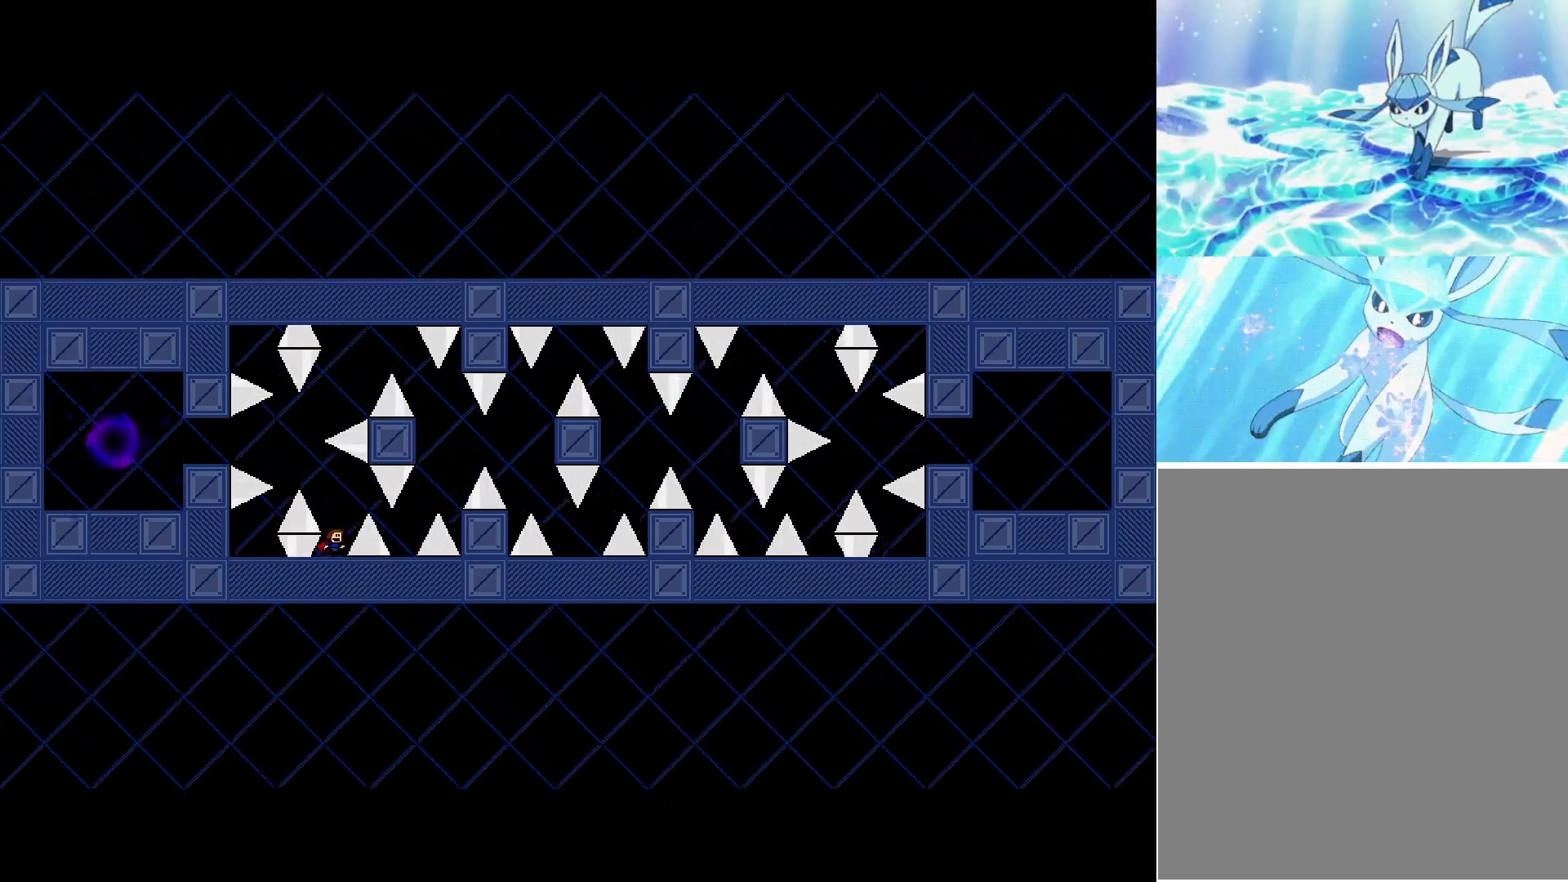
{"keys": ["left", "shift_l"], "events": [[167, "shift_l", "down"], [183, "shift_l", "up"], [467, "left", "down"], [467, "shift_l", "down"]]}
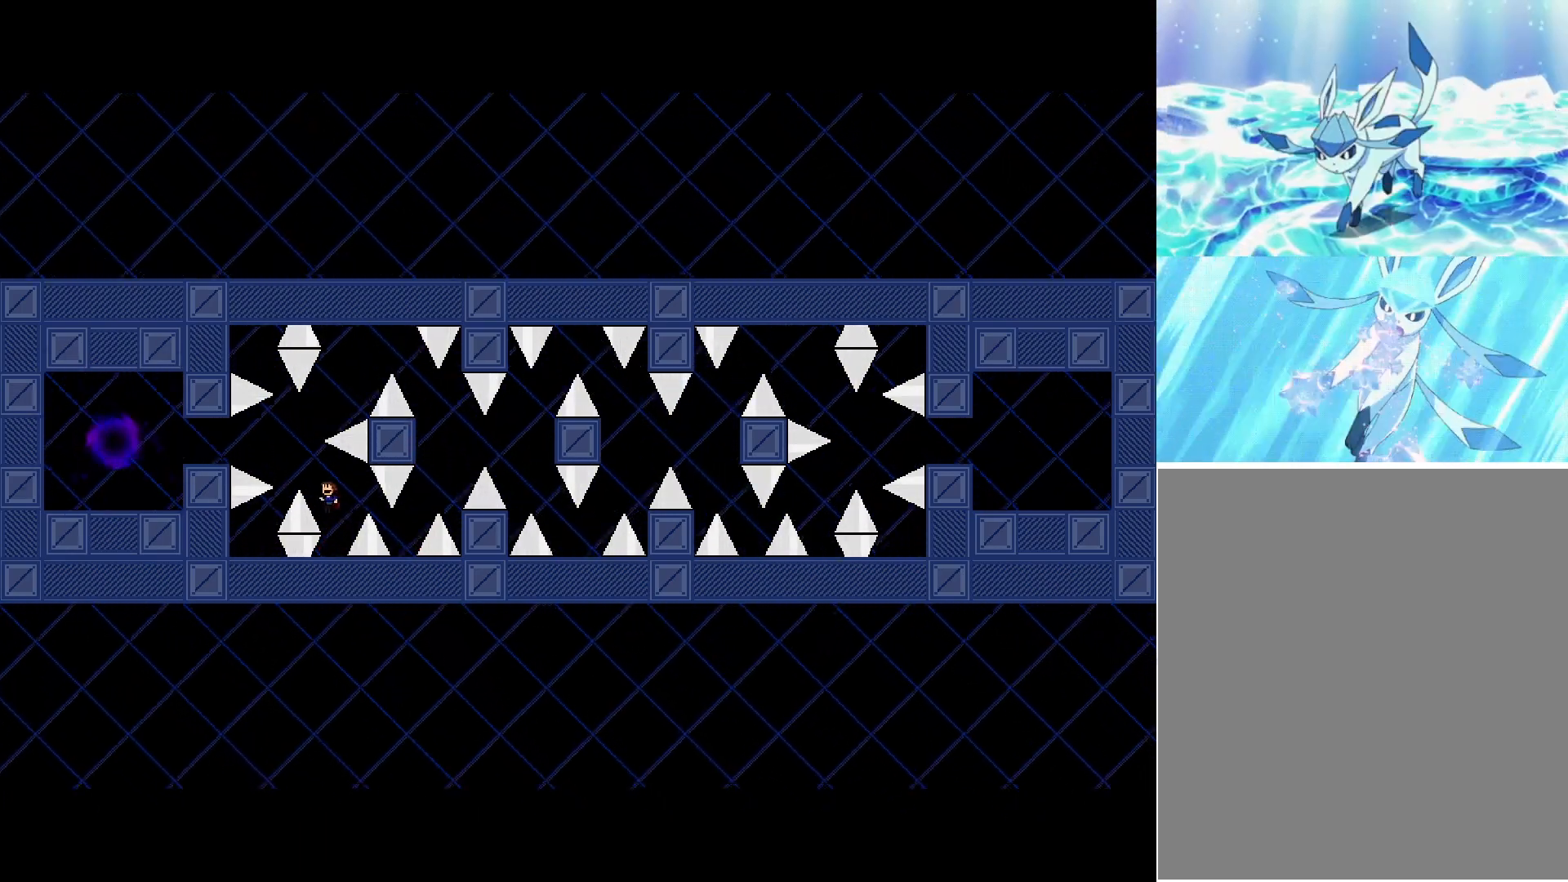
{"keys": ["left"], "events": [[317, "shift_l", "up"]]}
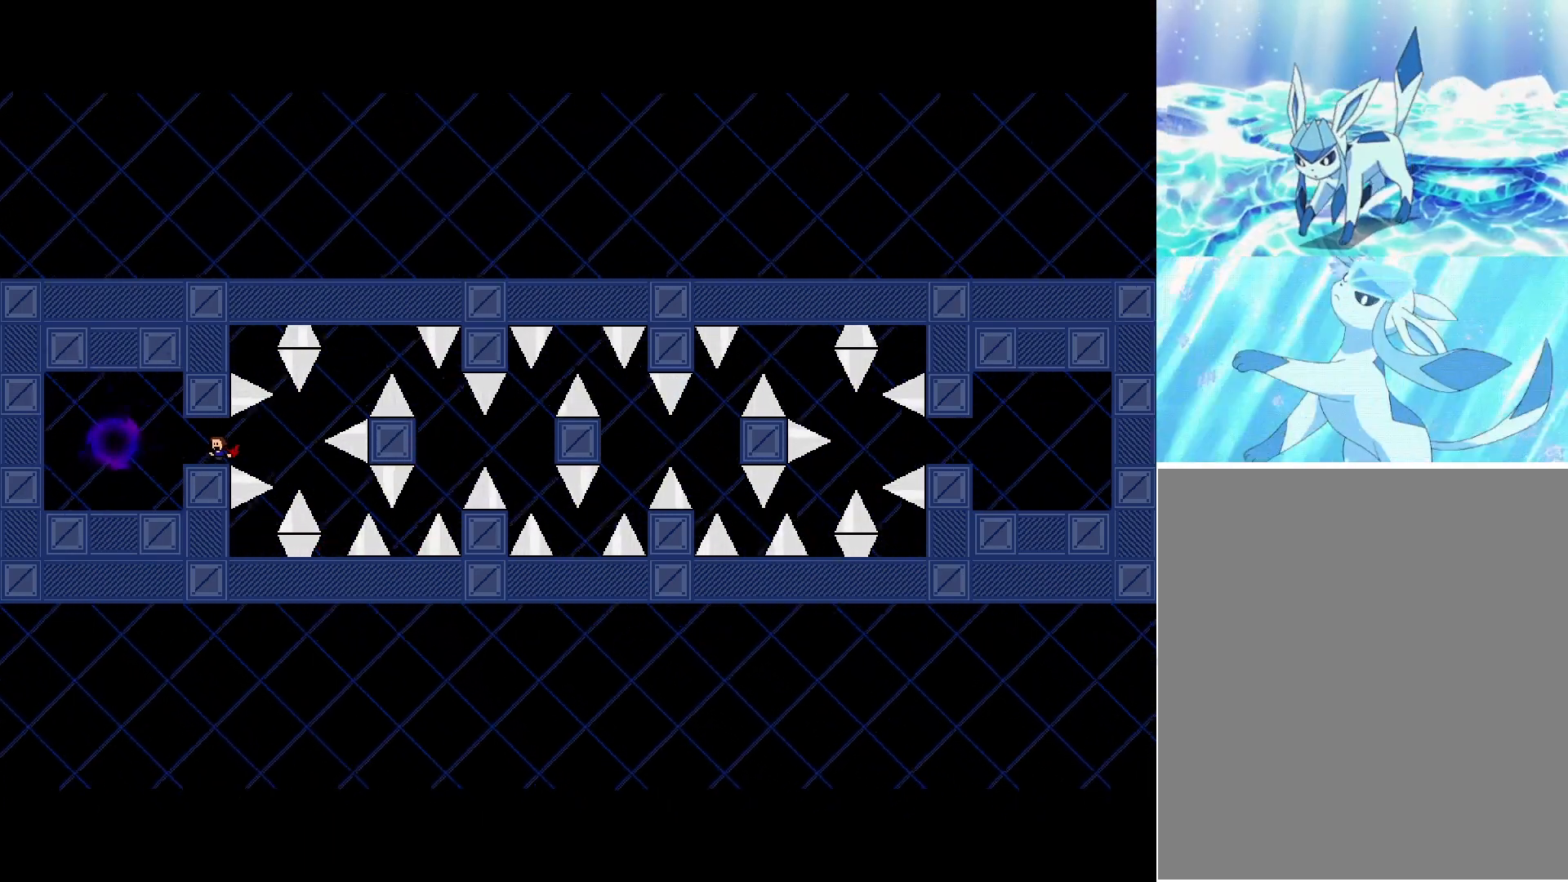
{"keys": ["right"], "events": [[417, "left", "up"], [417, "right", "down"]]}
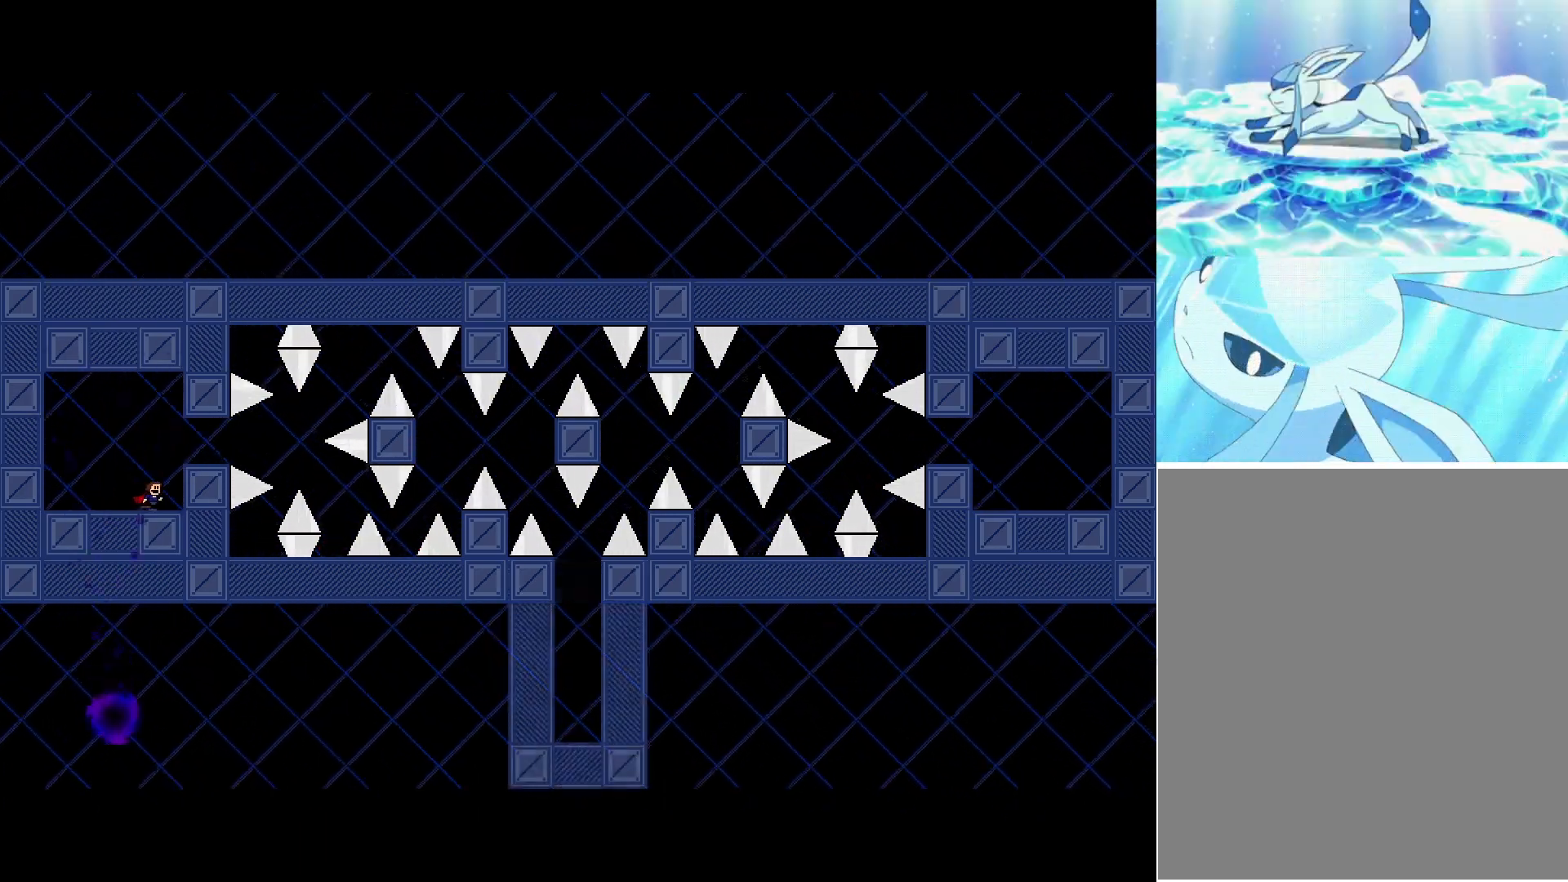
{"keys": [], "events": [[117, "shift_l", "down"], [183, "shift_l", "up"], [350, "right", "up"]]}
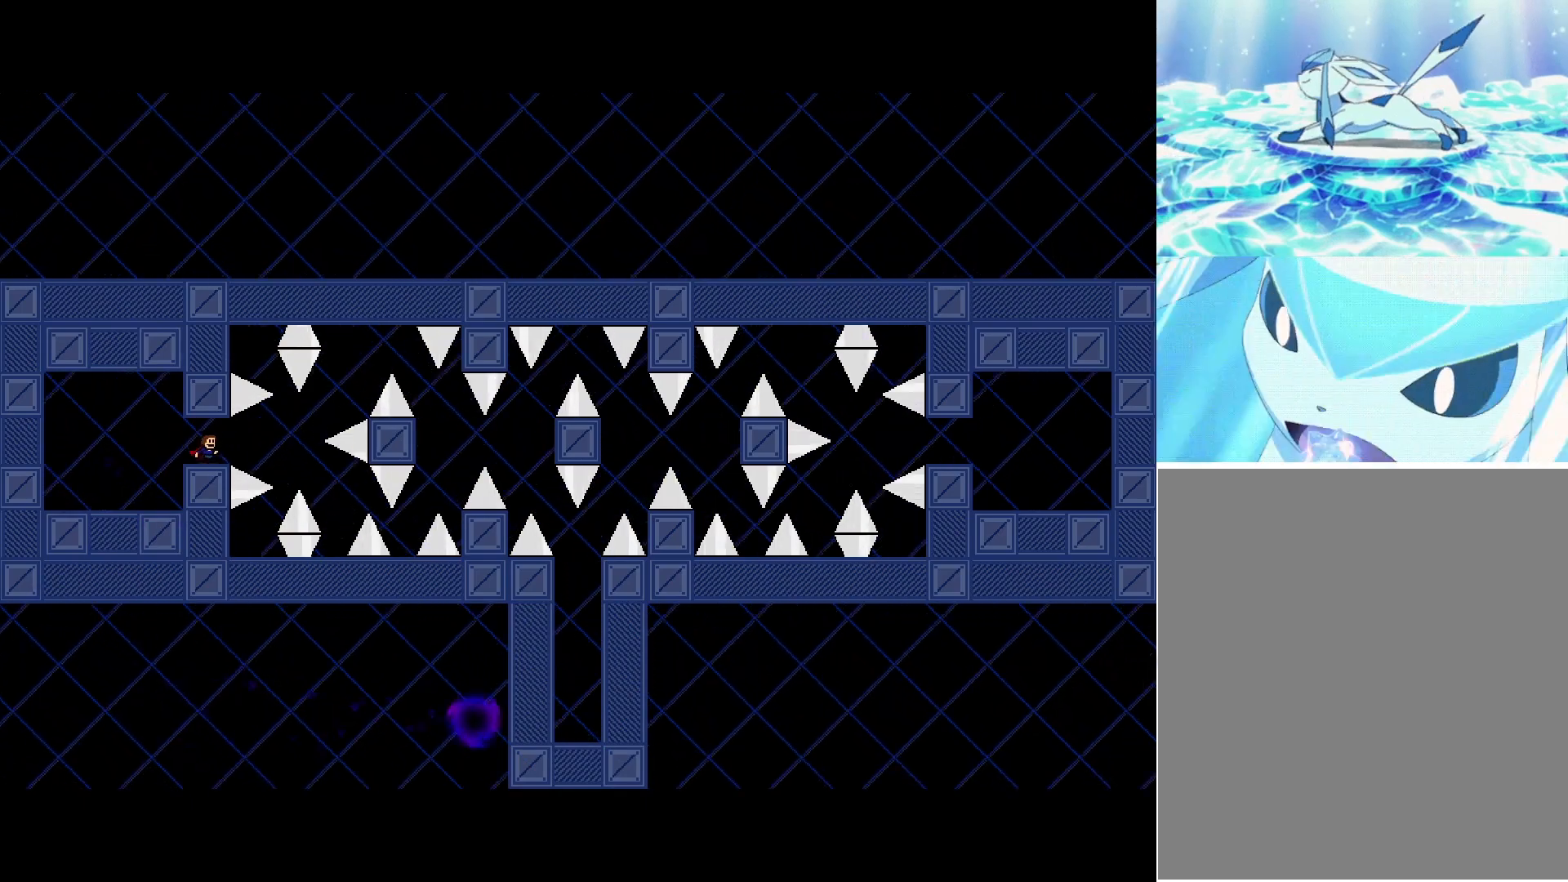
{"keys": ["right"], "events": [[67, "right", "down"], [250, "shift_l", "down"], [267, "shift_l", "up"], [317, "right", "up"], [417, "right", "down"]]}
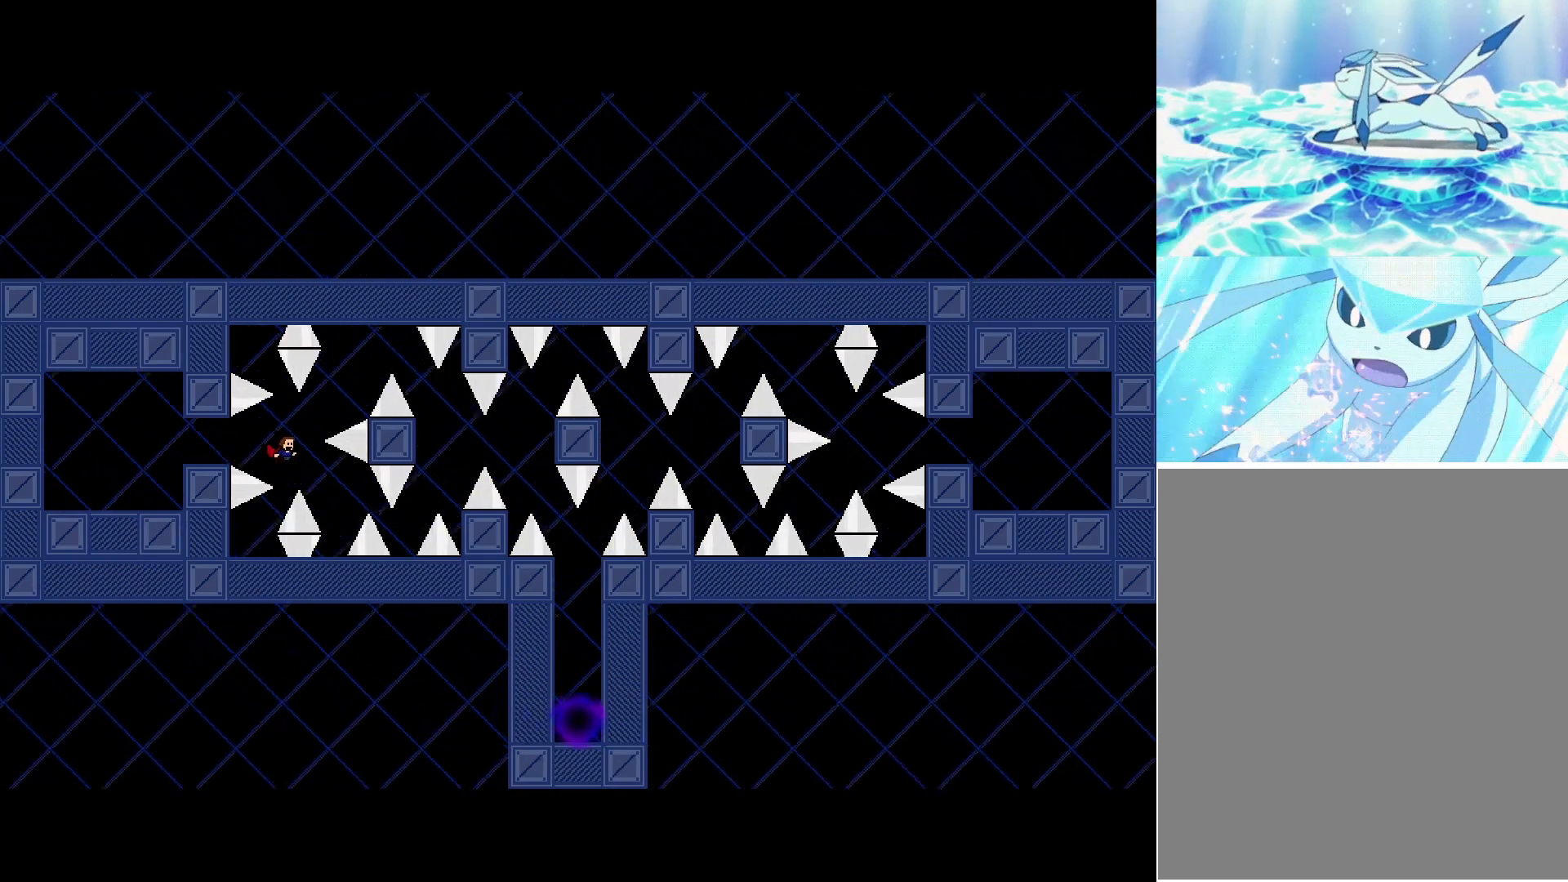
{"keys": ["left", "shift_l"], "events": [[233, "right", "up"], [433, "shift_l", "down"], [467, "left", "down"]]}
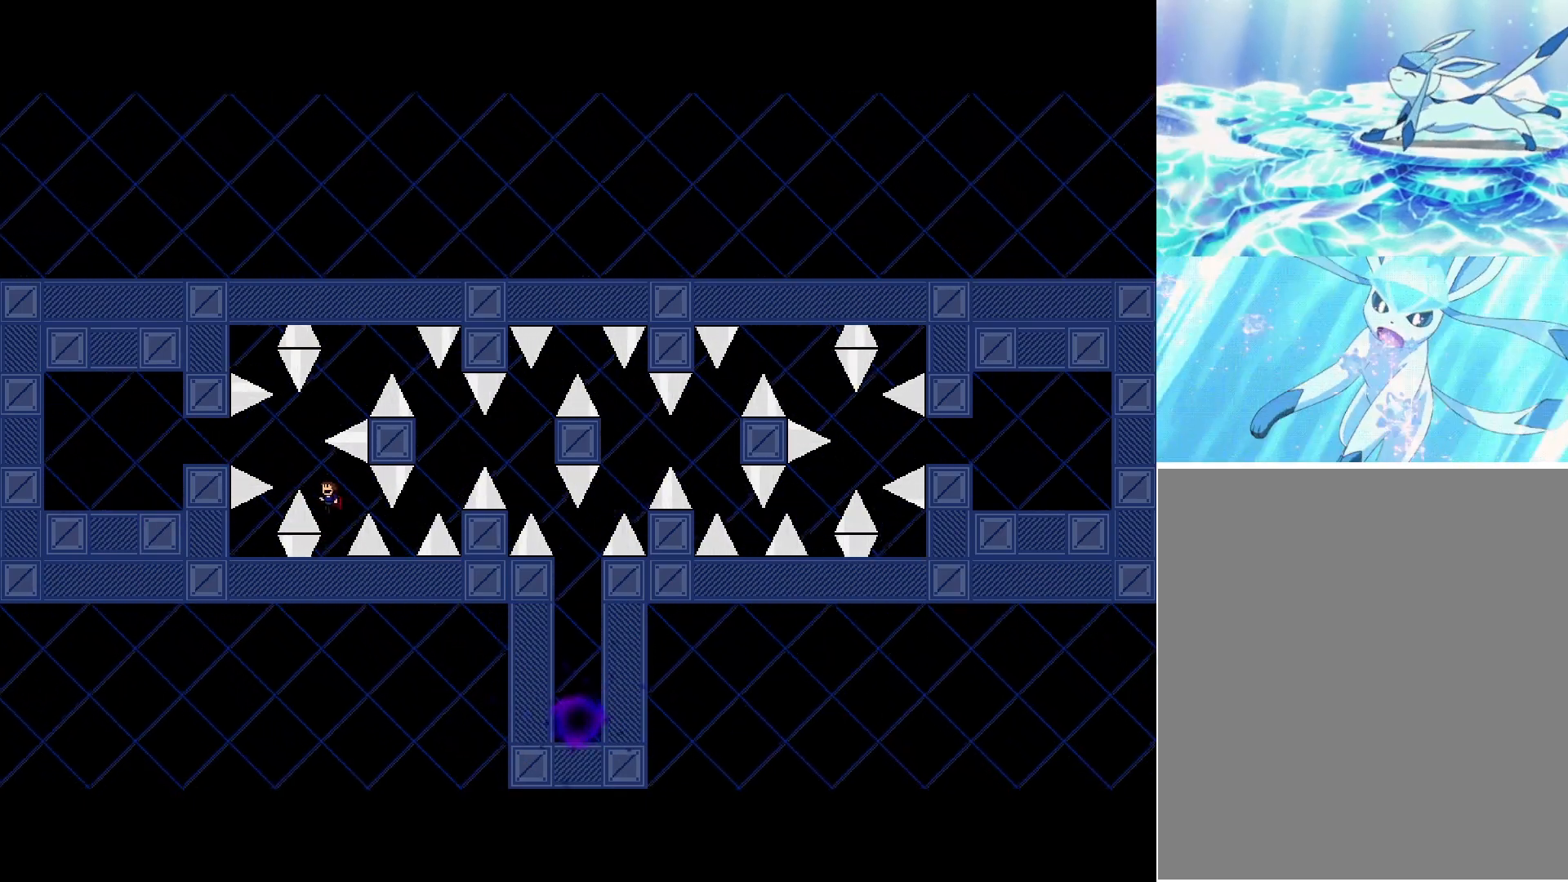
{"keys": ["right", "shift_l"], "events": [[83, "left", "up"], [267, "shift_l", "up"], [317, "shift_l", "down"], [333, "right", "down"]]}
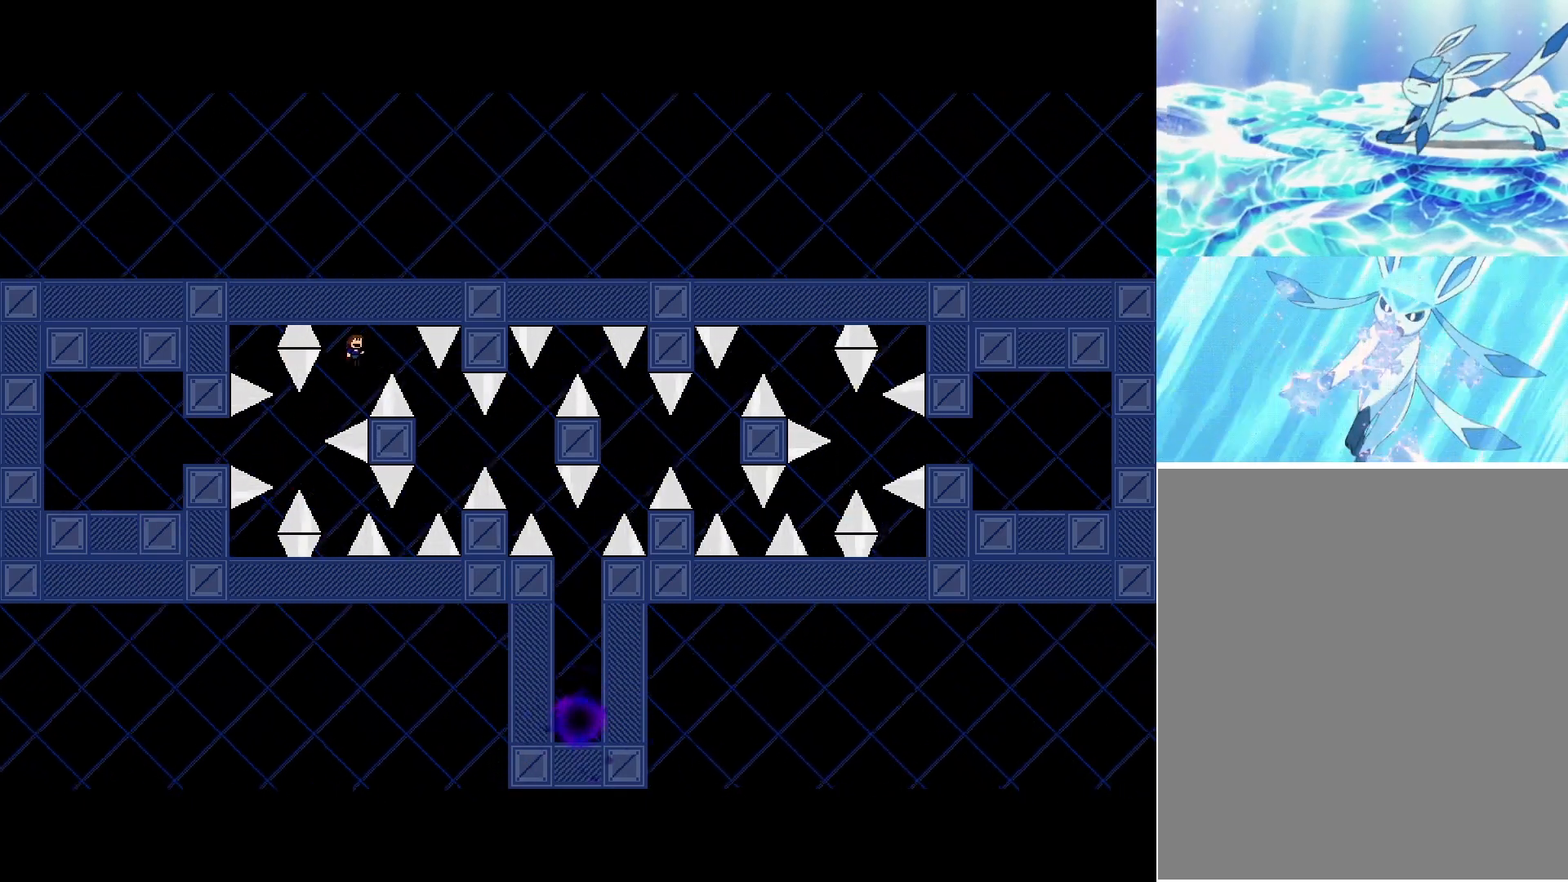
{"keys": ["left"], "events": [[50, "shift_l", "up"], [417, "left", "down"], [417, "right", "up"]]}
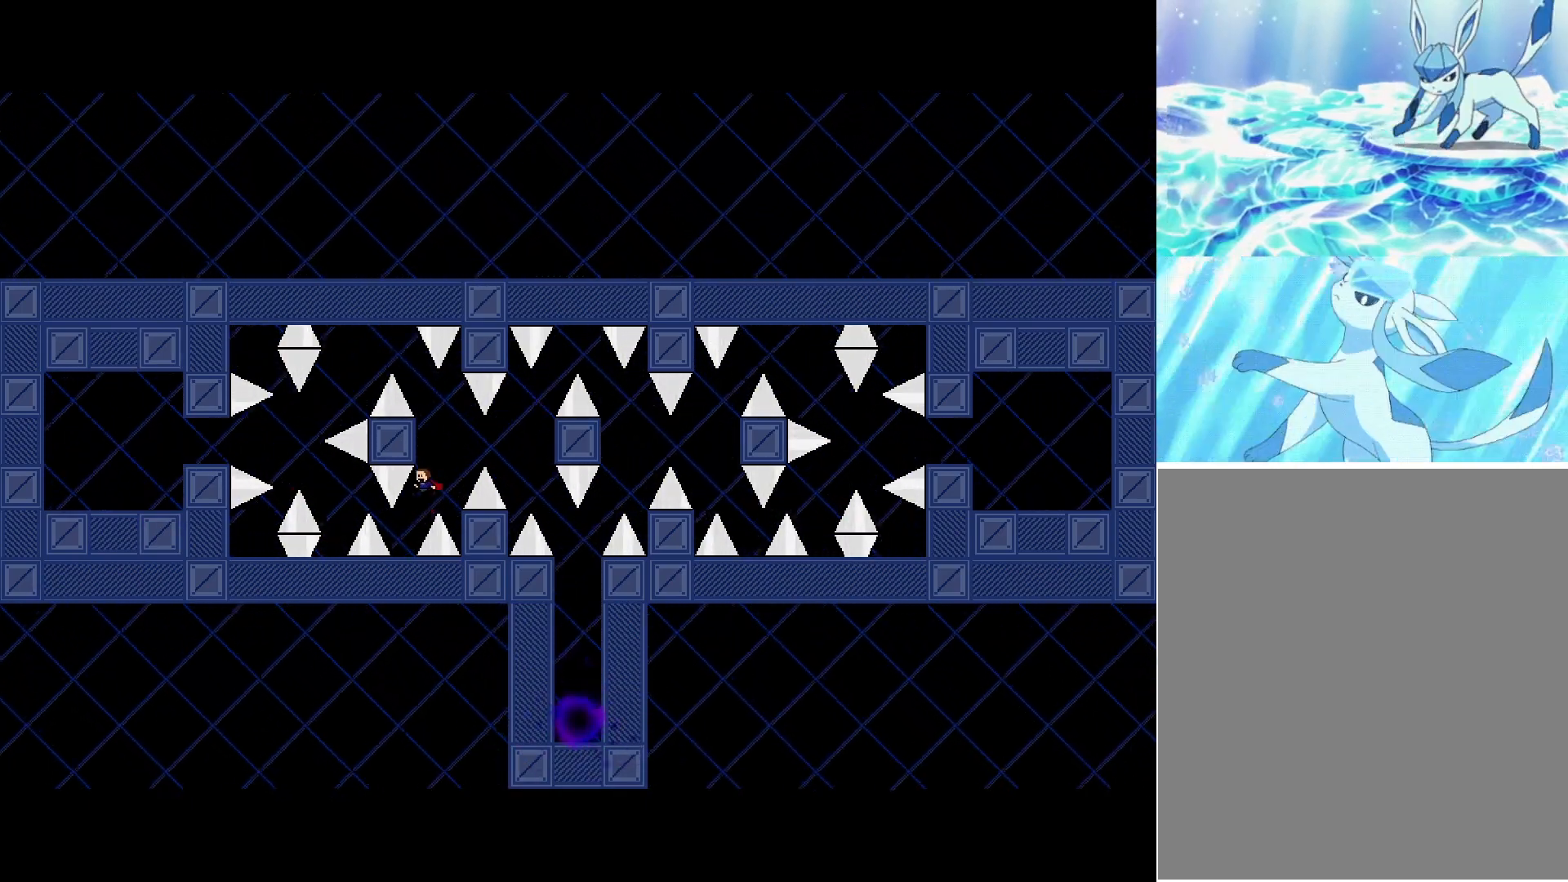
{"keys": ["right", "shift_l"], "events": [[83, "left", "up"], [367, "shift_l", "down"], [383, "right", "down"]]}
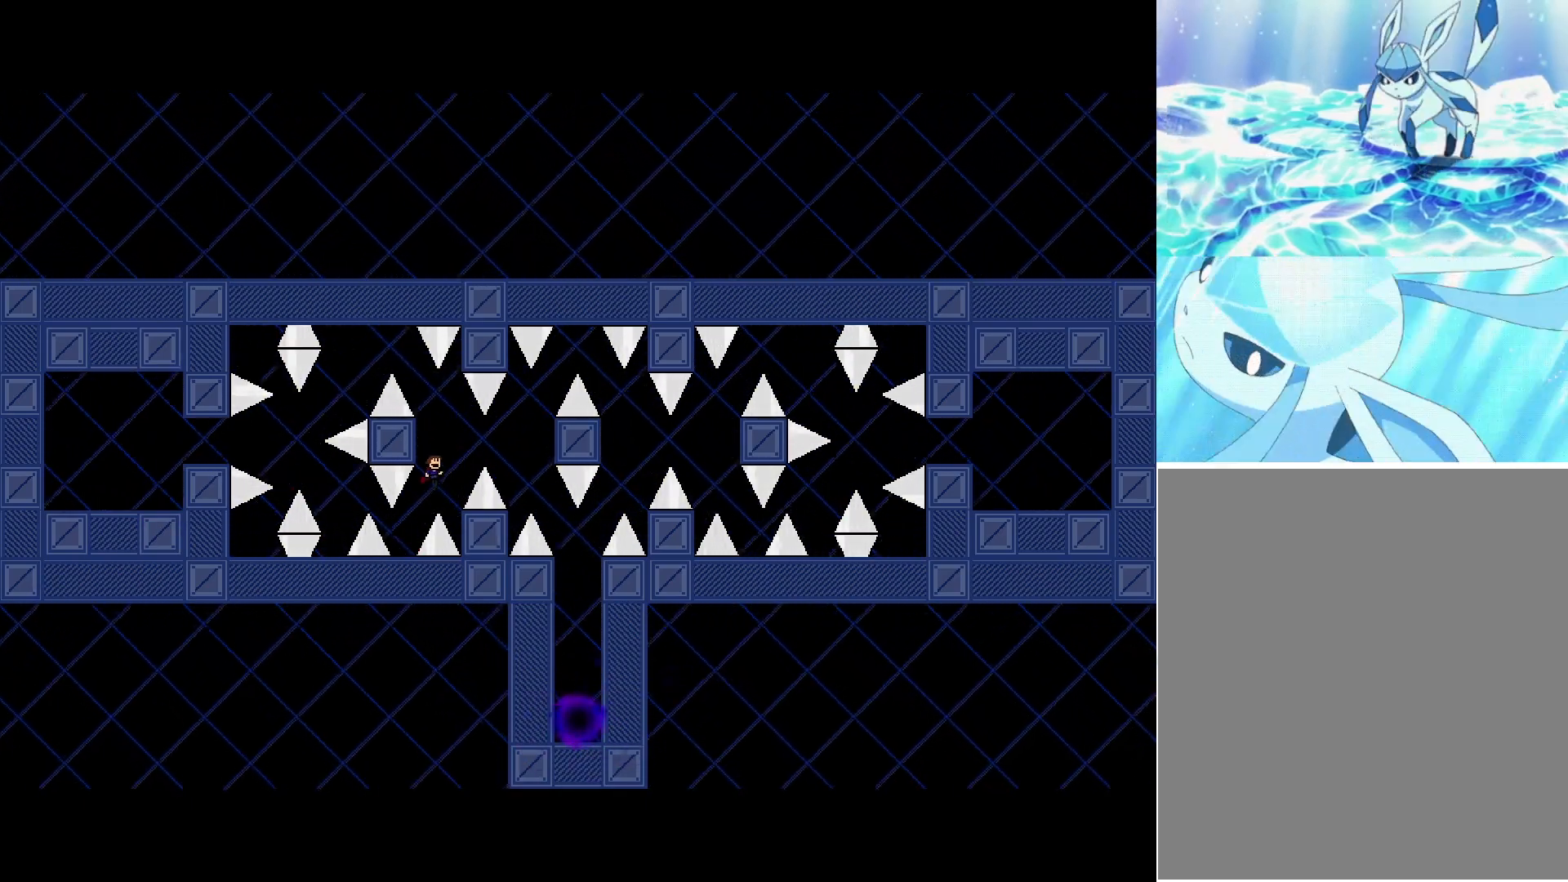
{"keys": [], "events": [[117, "shift_l", "up"], [433, "shift_l", "down"], [450, "shift_l", "up"], [467, "right", "up"]]}
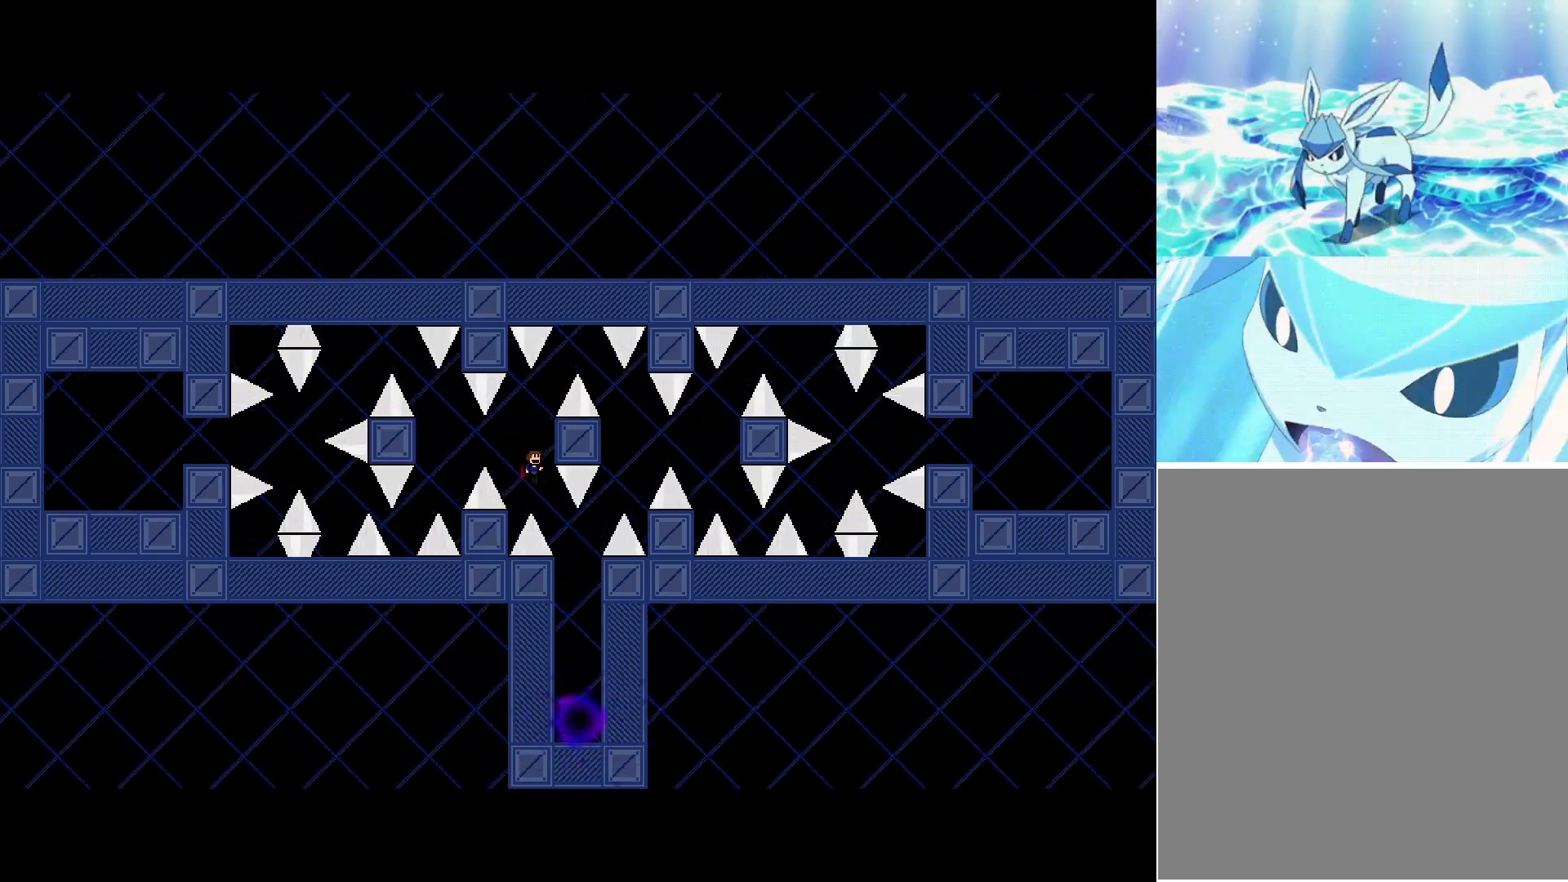
{"keys": [], "events": [[233, "right", "down"], [467, "right", "up"]]}
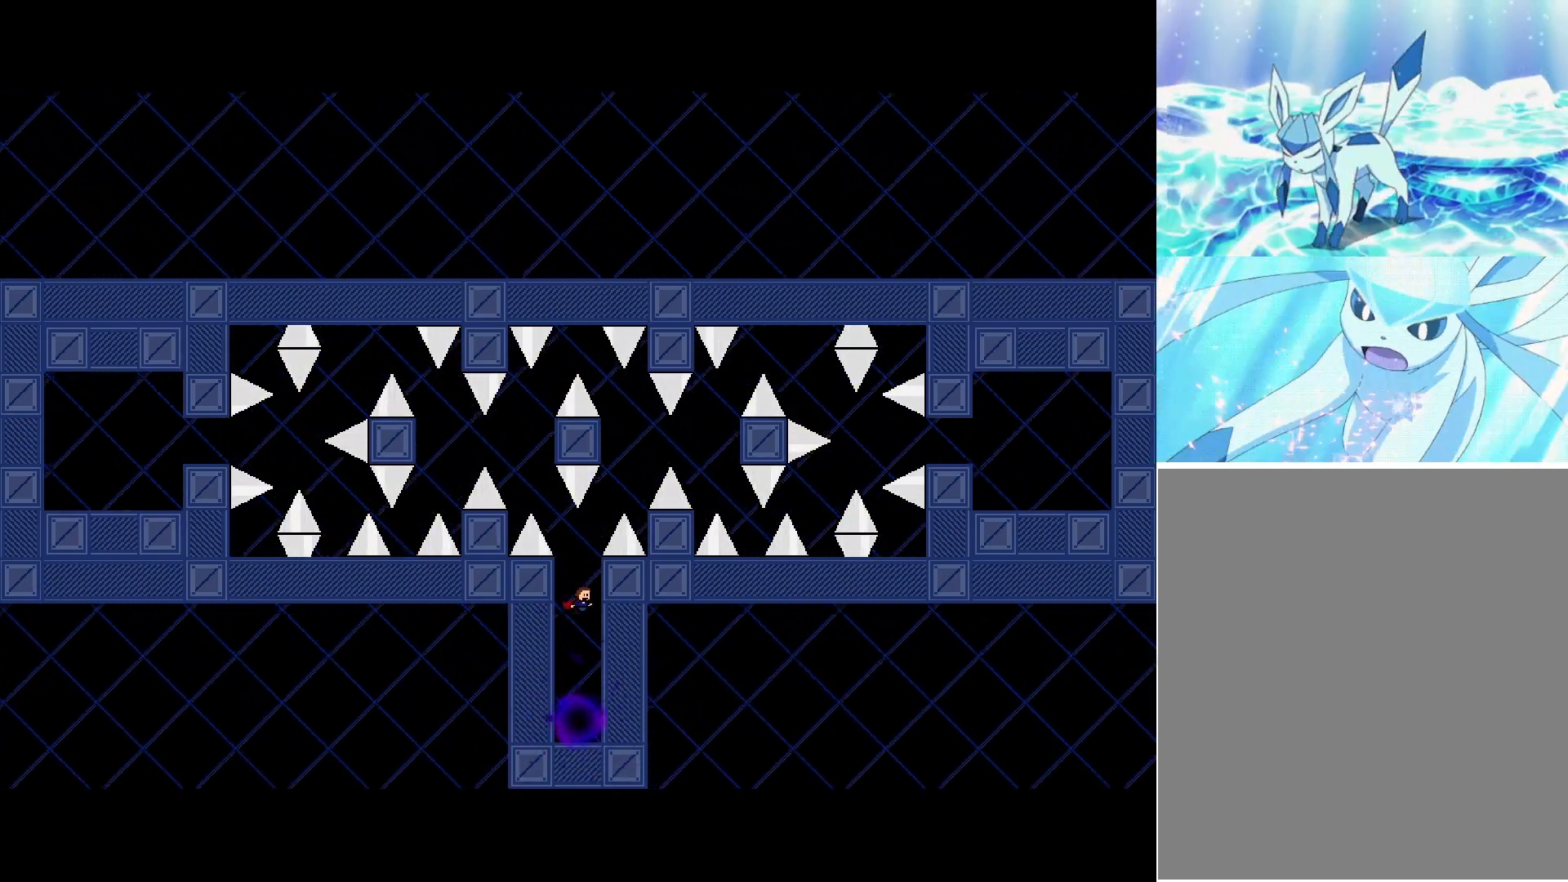
{"keys": [], "events": []}
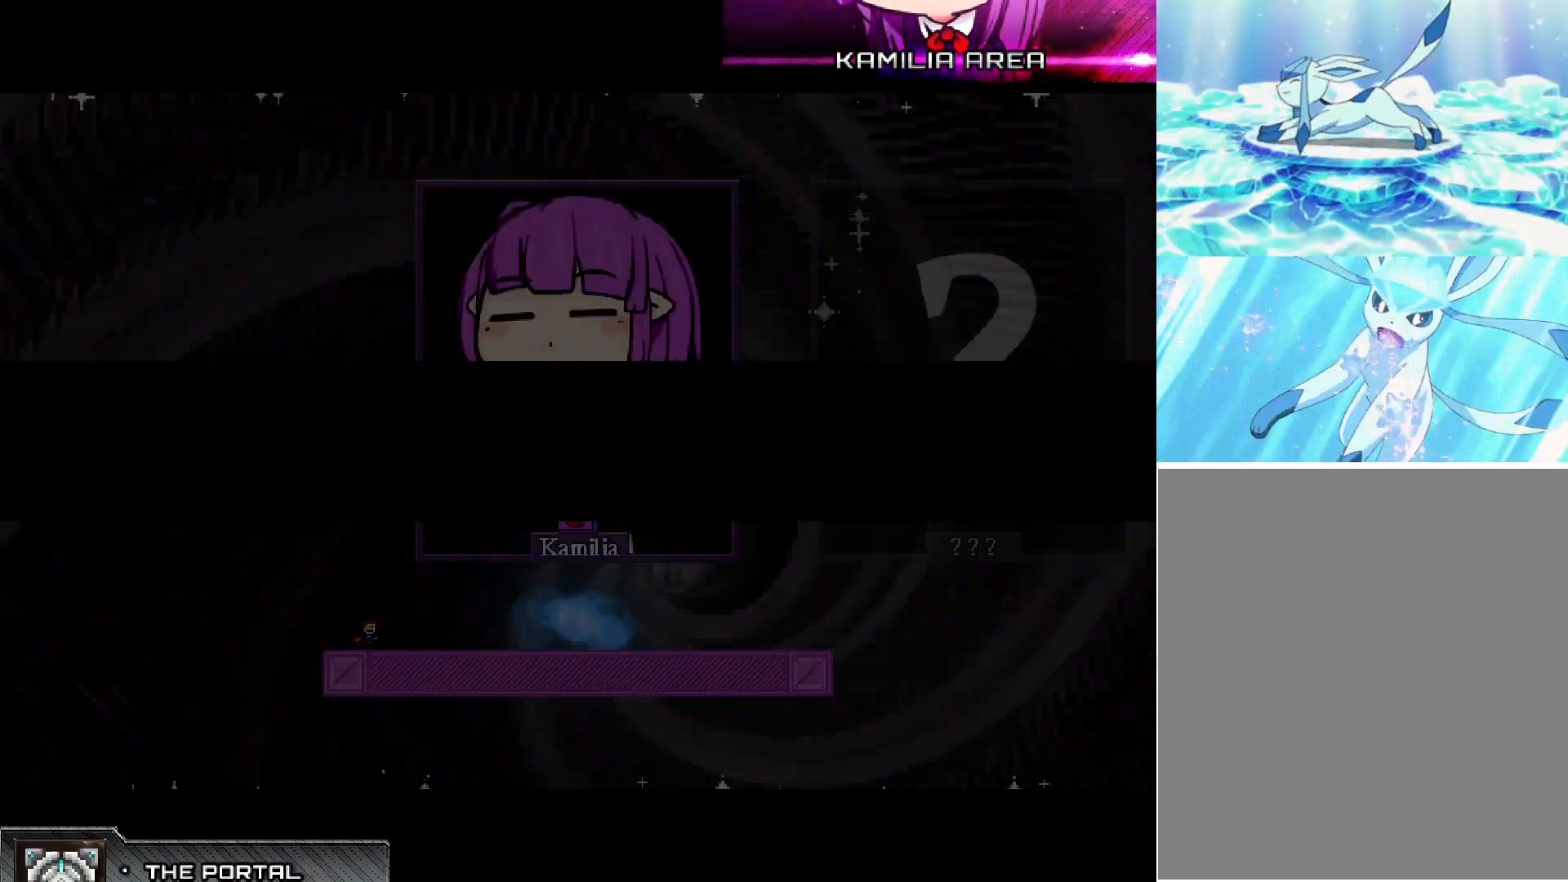
{"keys": ["right", "shift_l", "z"], "events": [[133, "z", "down"], [167, "z", "up"], [233, "shift_l", "down"], [250, "right", "down"], [483, "z", "down"]]}
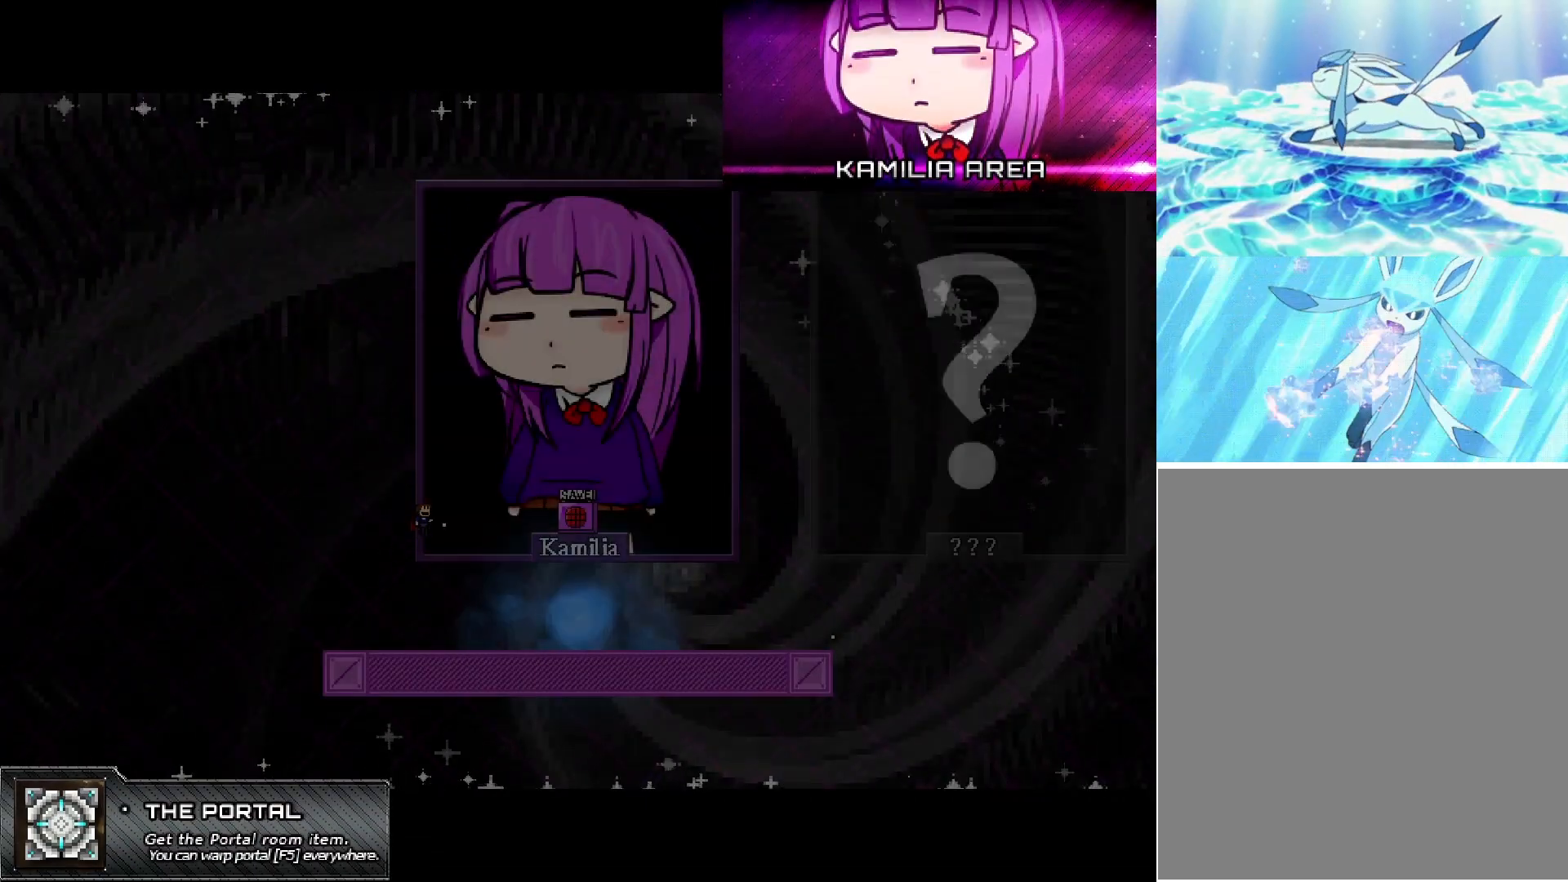
{"keys": [], "events": [[17, "right", "up"], [17, "shift_l", "up"], [17, "z", "up"], [83, "z", "down"], [133, "z", "up"], [183, "z", "down"], [267, "z", "up"]]}
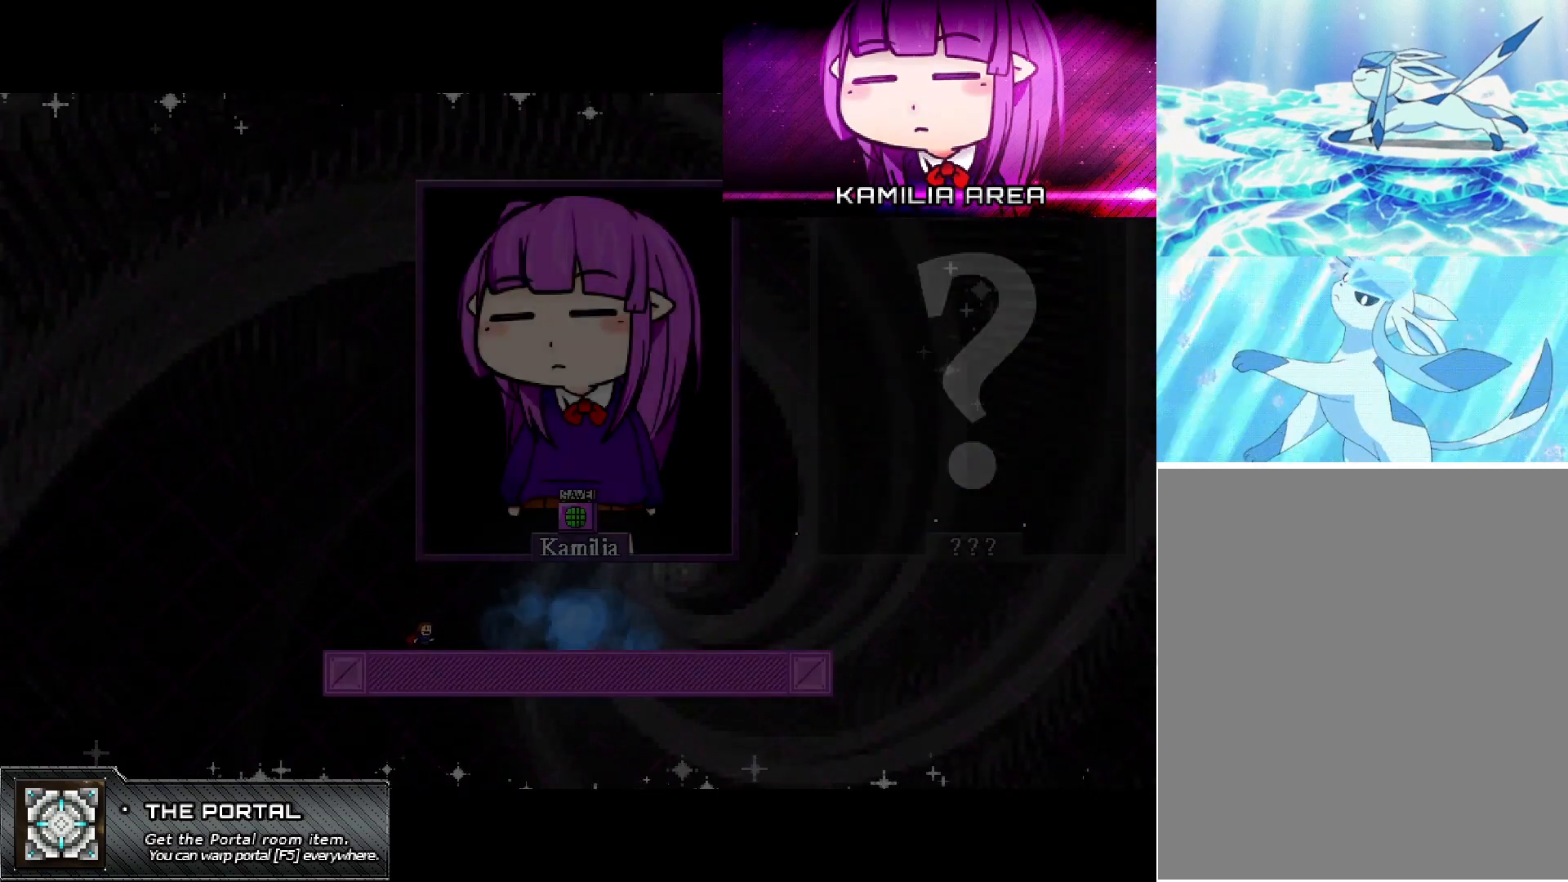
{"keys": [], "events": [[83, "left", "down"], [117, "left", "up"]]}
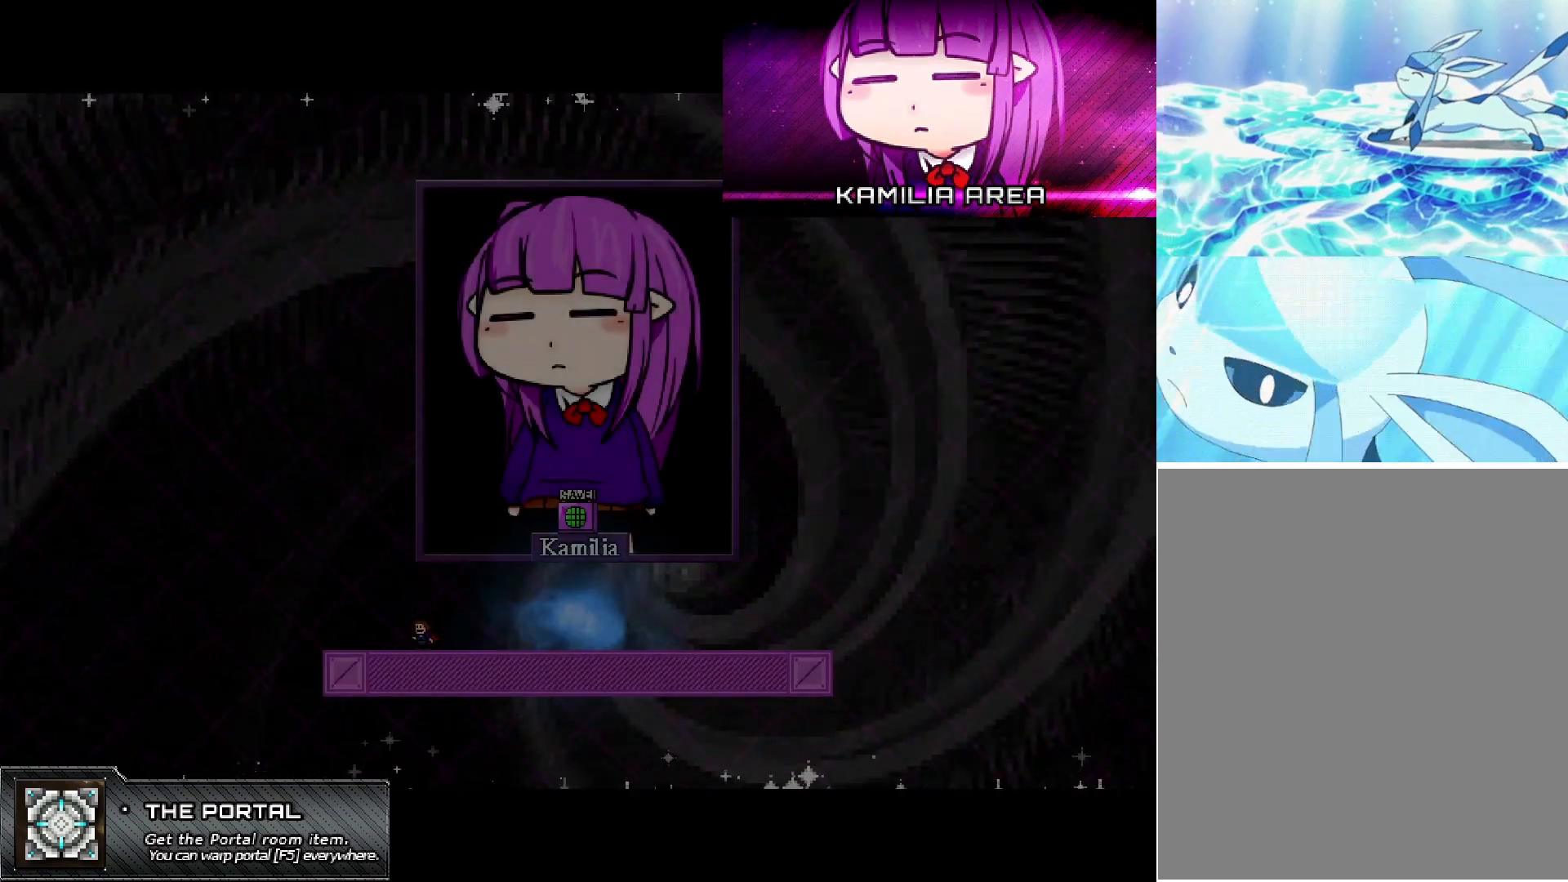
{"keys": [], "events": []}
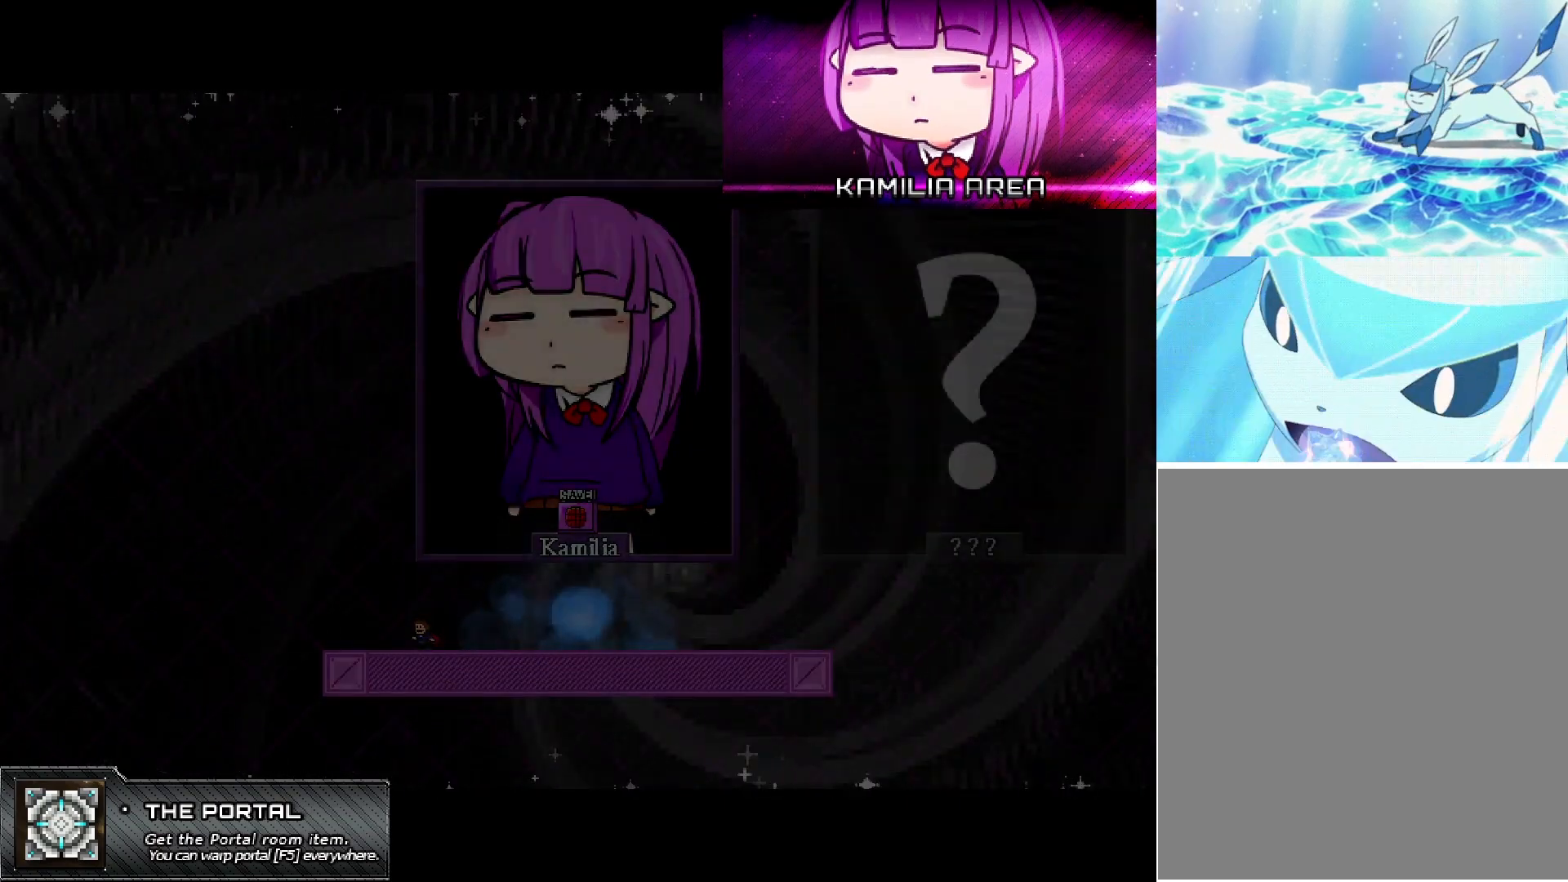
{"keys": [], "events": []}
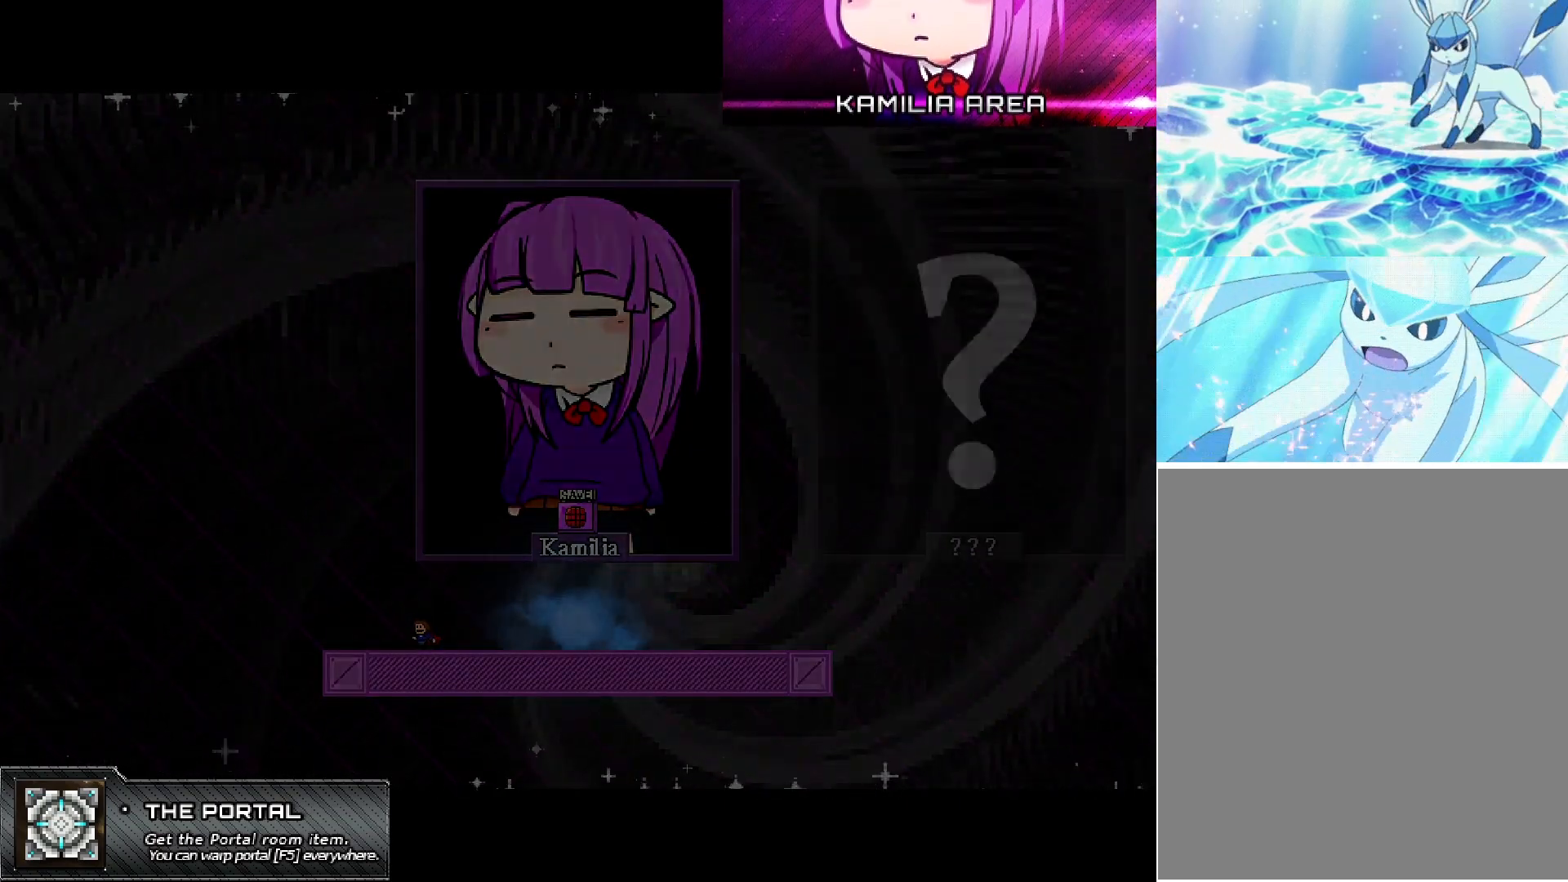
{"keys": [], "events": []}
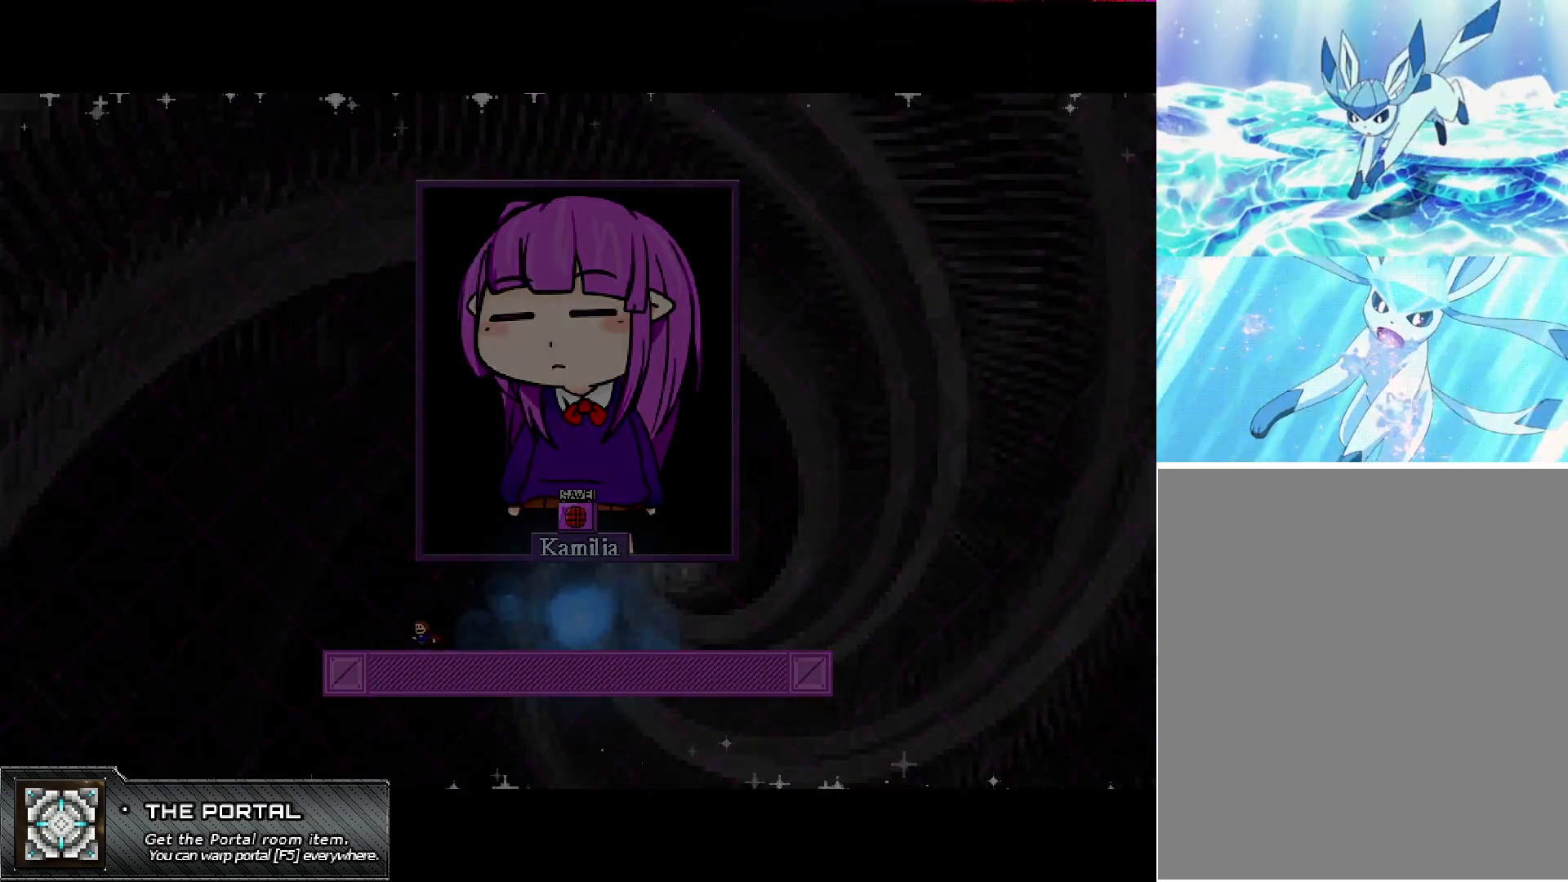
{"keys": [], "events": []}
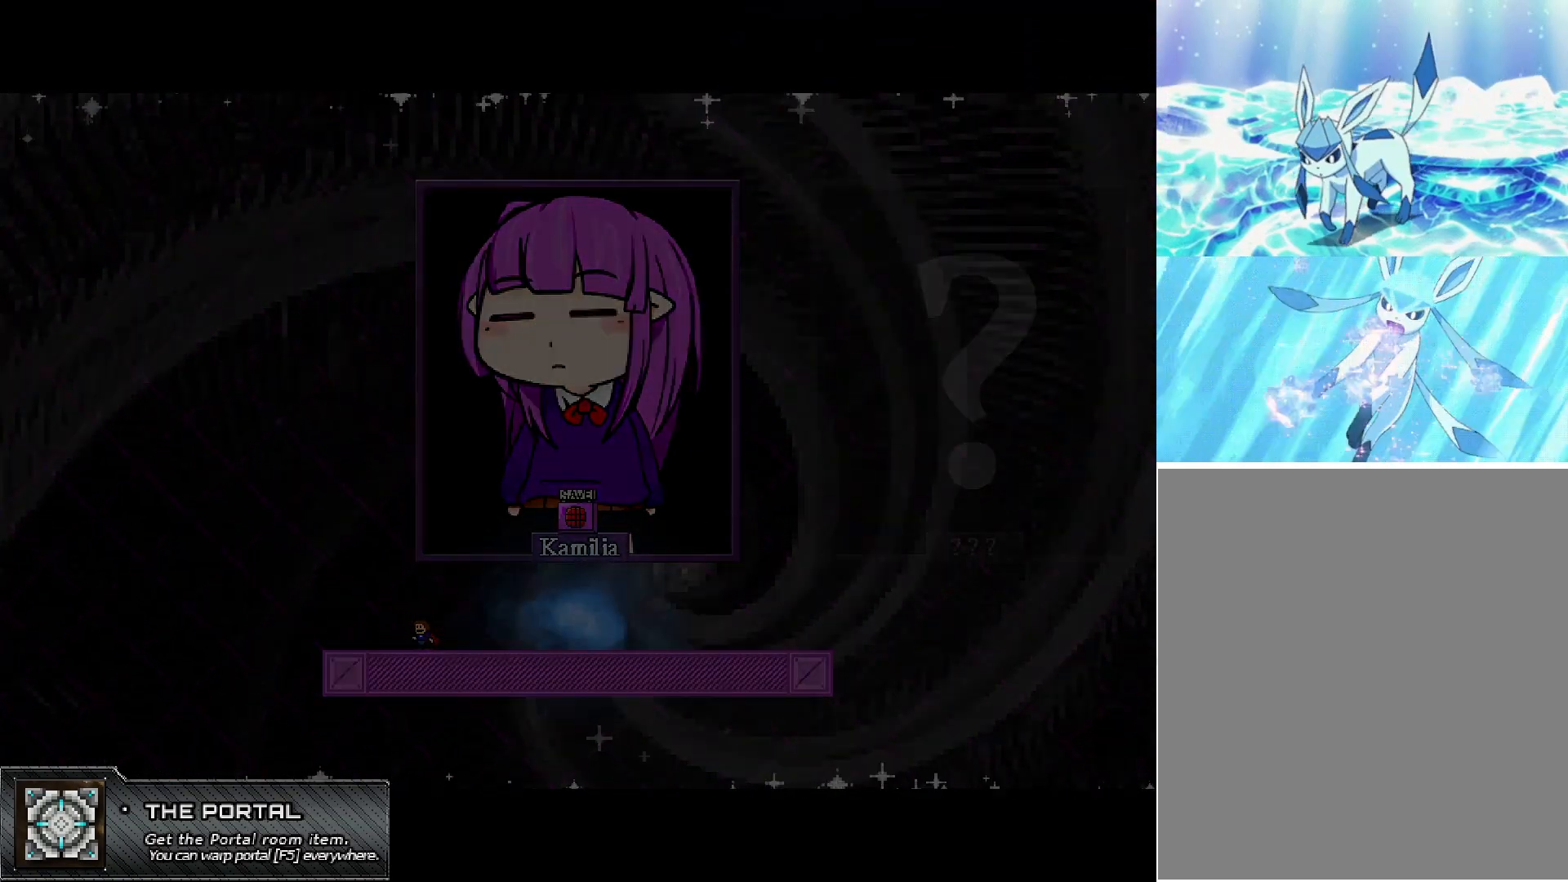
{"keys": ["shift_l"], "events": [[383, "shift_l", "down"]]}
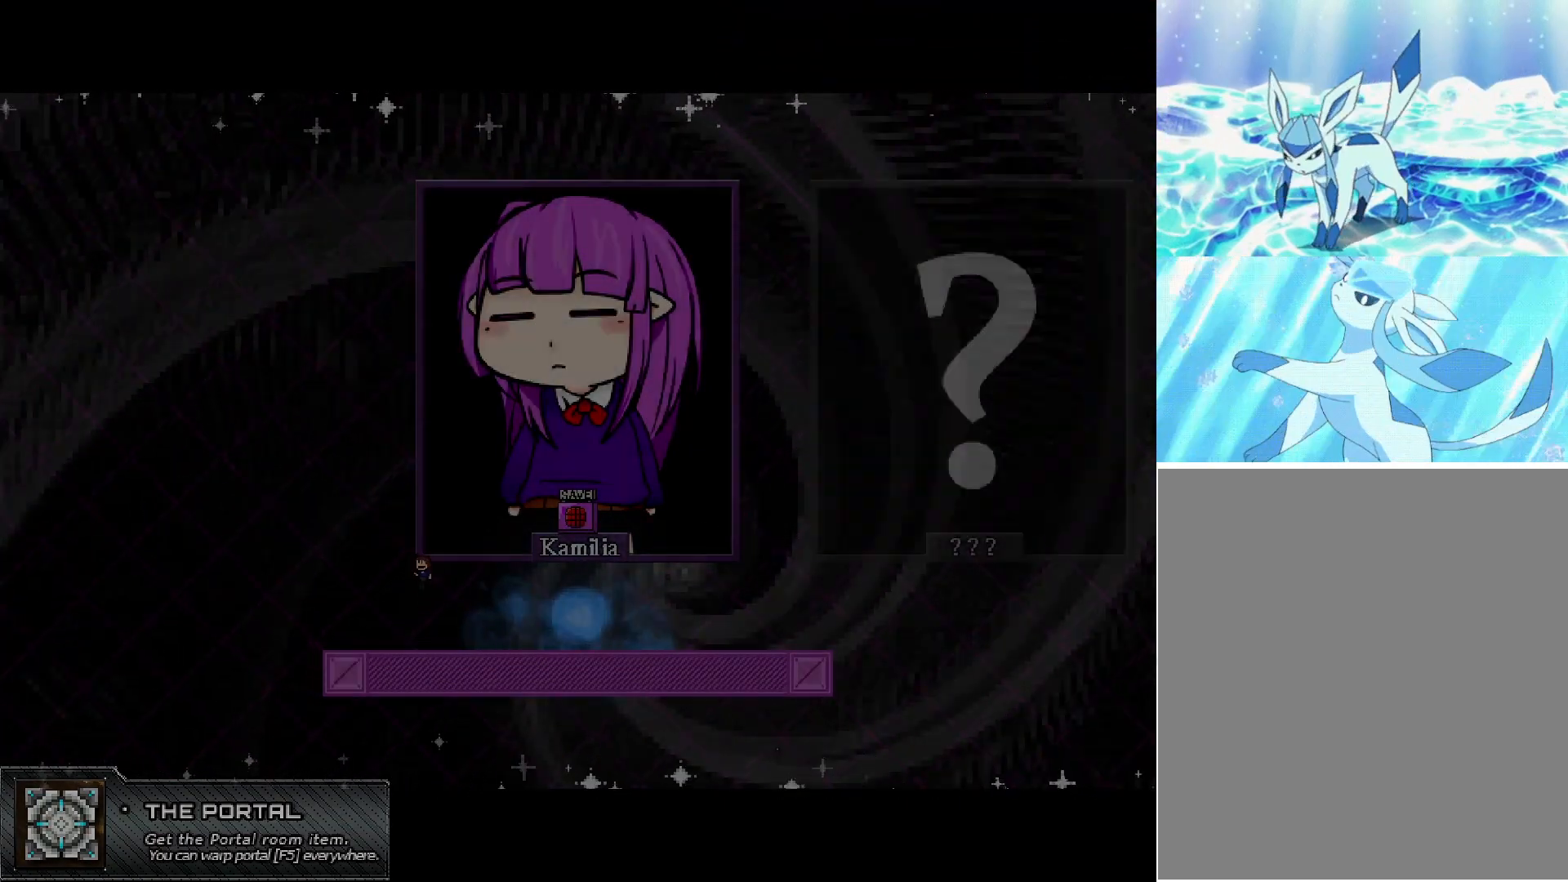
{"keys": [], "events": [[133, "right", "down"], [167, "right", "up"], [217, "shift_l", "up"], [250, "z", "down"], [283, "z", "up"]]}